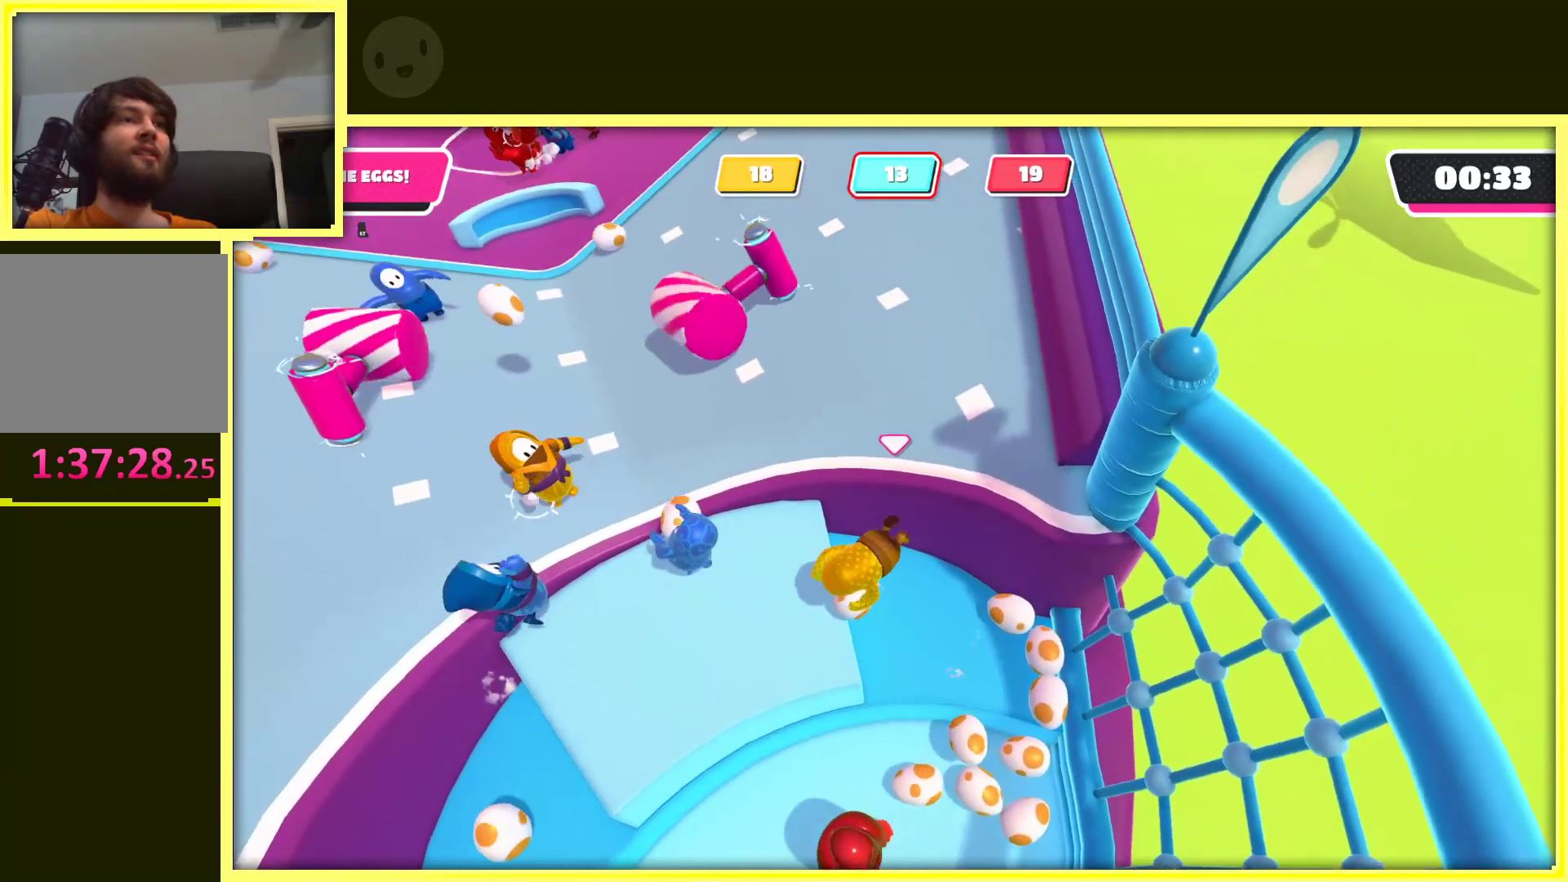
Gameplay with a controller (Xbox layout); each line is a JSON object with the inputs held at the frame after it. "events" lists button and stick changes between this image and that frame as [ms after this image, input, new state], when the widget could be followed in between. Not read: L3 R3.
{"buttons": ["R2"], "left_stick": "down-left", "right_stick": "center", "events": [[83, "left_stick", "left"], [200, "left_stick", "down-left"]]}
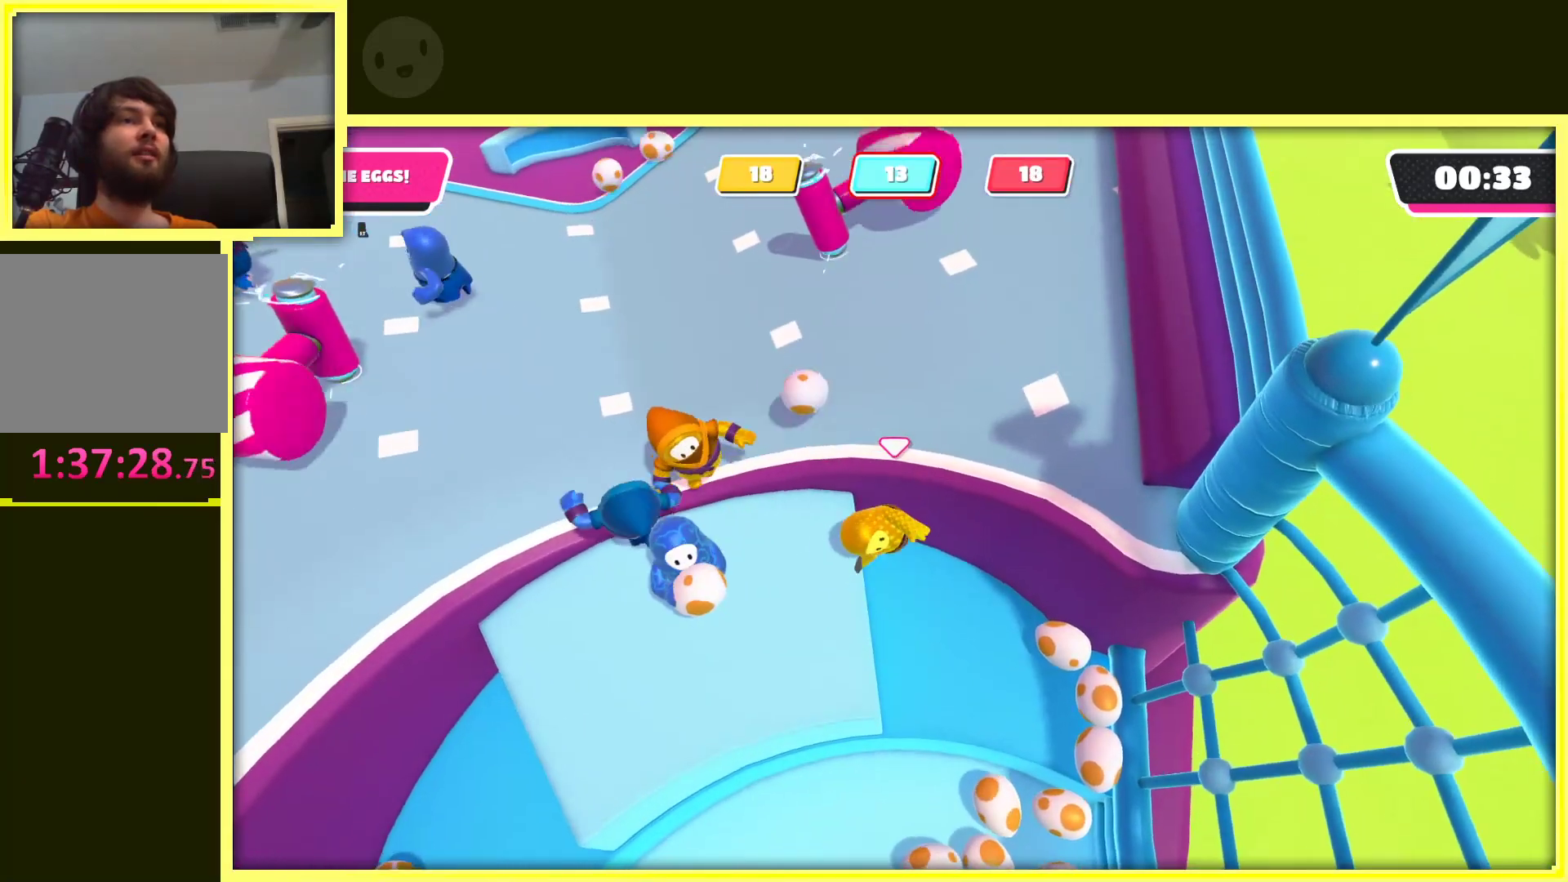
{"buttons": [], "left_stick": "right", "right_stick": "center", "events": [[117, "left_stick", "down"], [217, "left_stick", "down-right"], [267, "R2", "up"], [317, "left_stick", "right"]]}
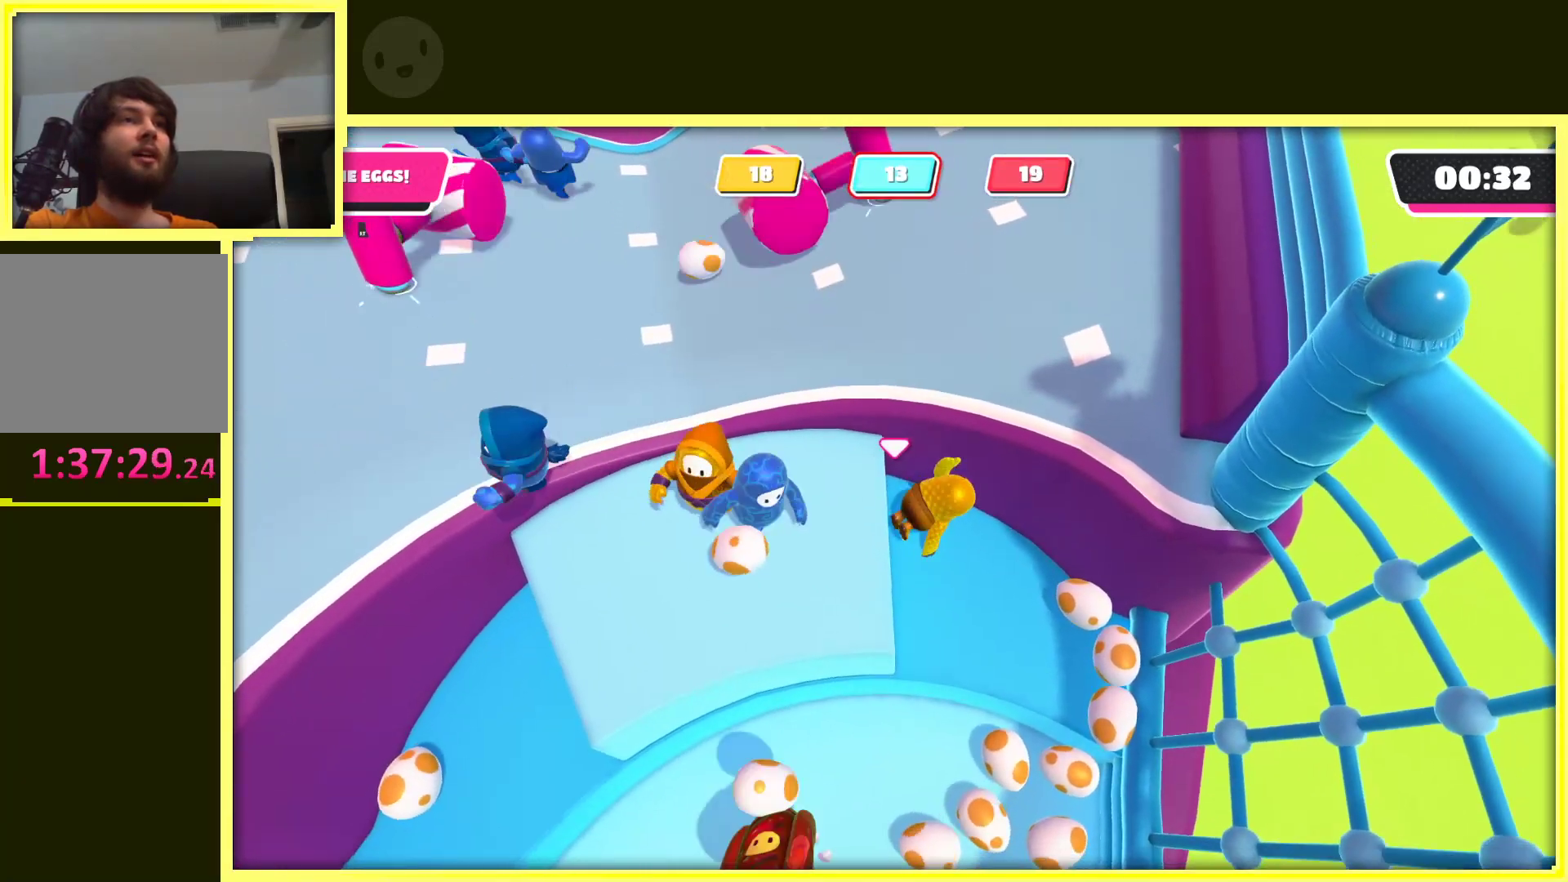
{"buttons": ["R2"], "left_stick": "down-right", "right_stick": "center", "events": [[100, "left_stick", "down-right"], [233, "R2", "down"]]}
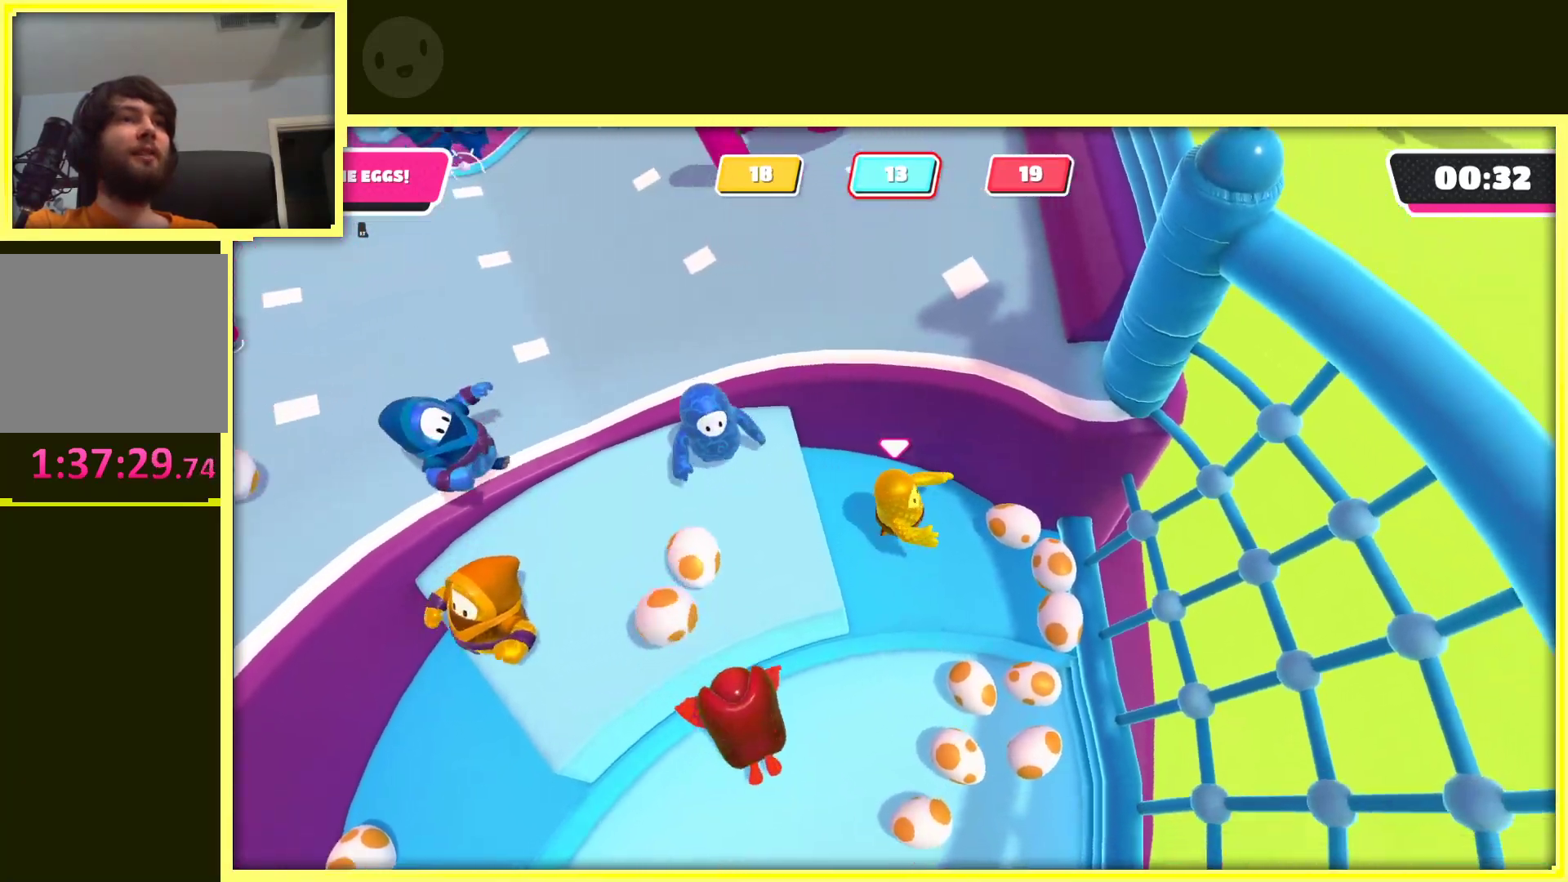
{"buttons": ["R2"], "left_stick": "left", "right_stick": "center", "events": [[50, "left_stick", "right"], [250, "left_stick", "down"], [300, "left_stick", "down-left"], [417, "left_stick", "left"]]}
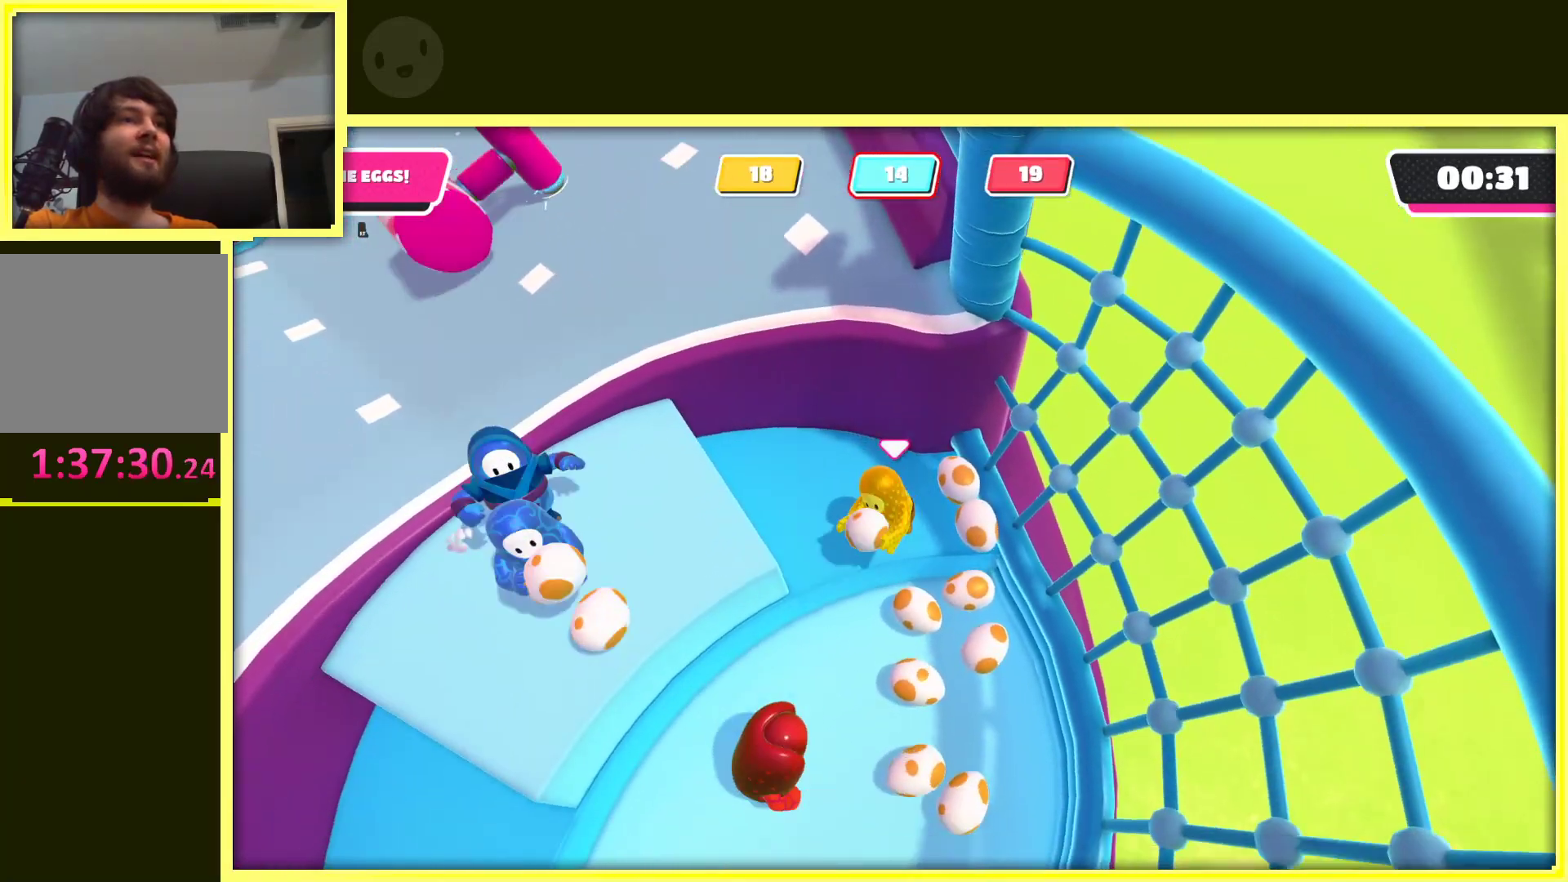
{"buttons": ["R2"], "left_stick": "down-left", "right_stick": "center", "events": [[33, "left_stick", "up-left"], [183, "left_stick", "left"], [233, "A", "down"], [333, "left_stick", "down-left"], [417, "A", "up"]]}
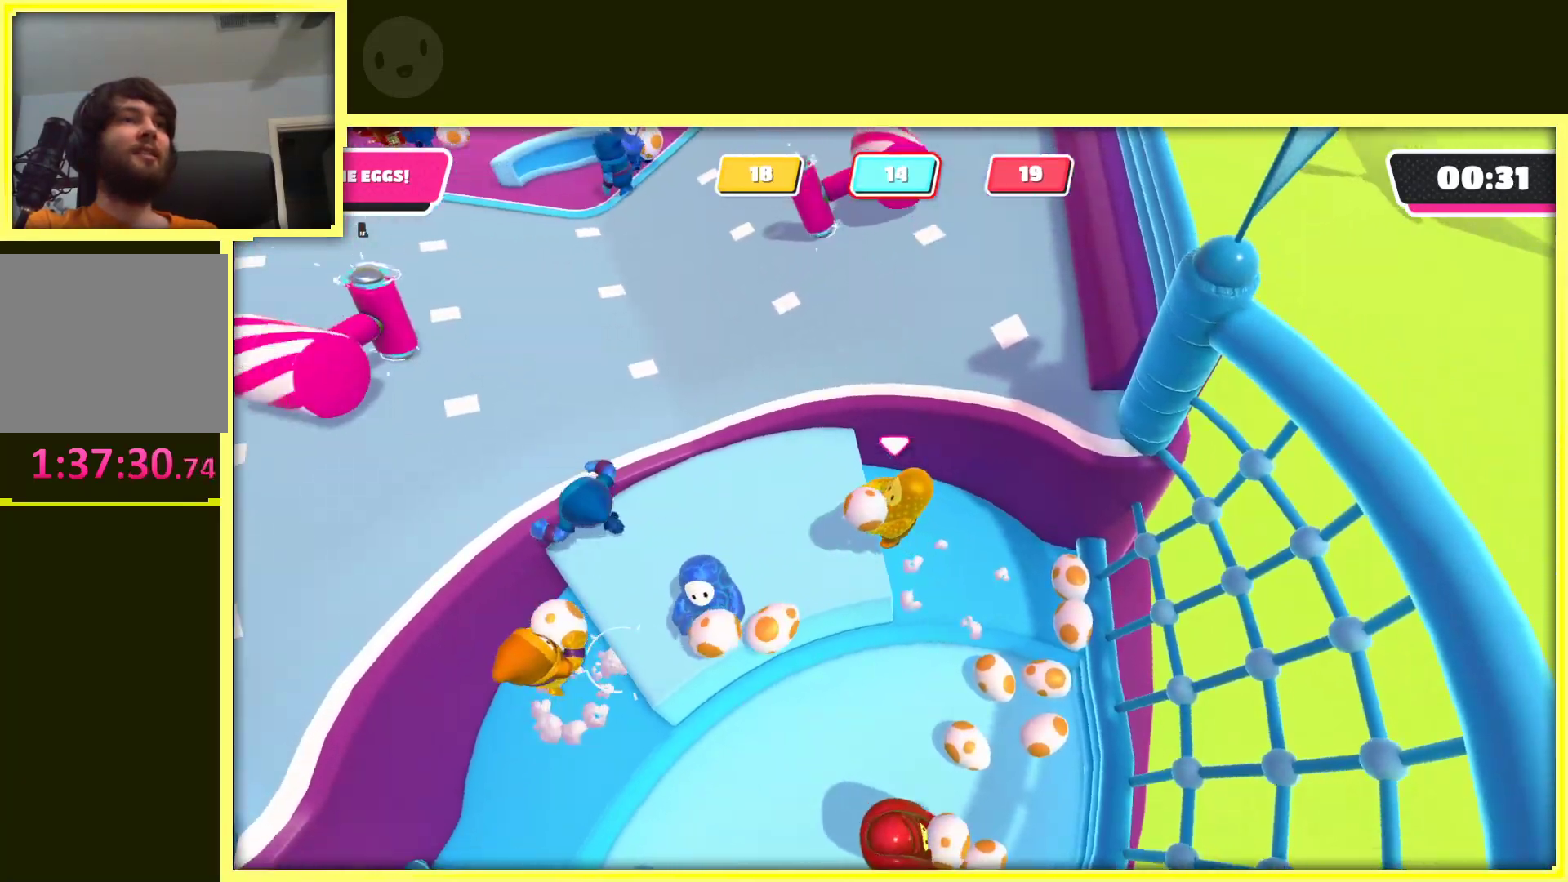
{"buttons": ["A", "R2"], "left_stick": "up-left", "right_stick": "center", "events": [[33, "left_stick", "up-left"], [133, "left_stick", "up"], [367, "left_stick", "up-left"], [417, "A", "down"]]}
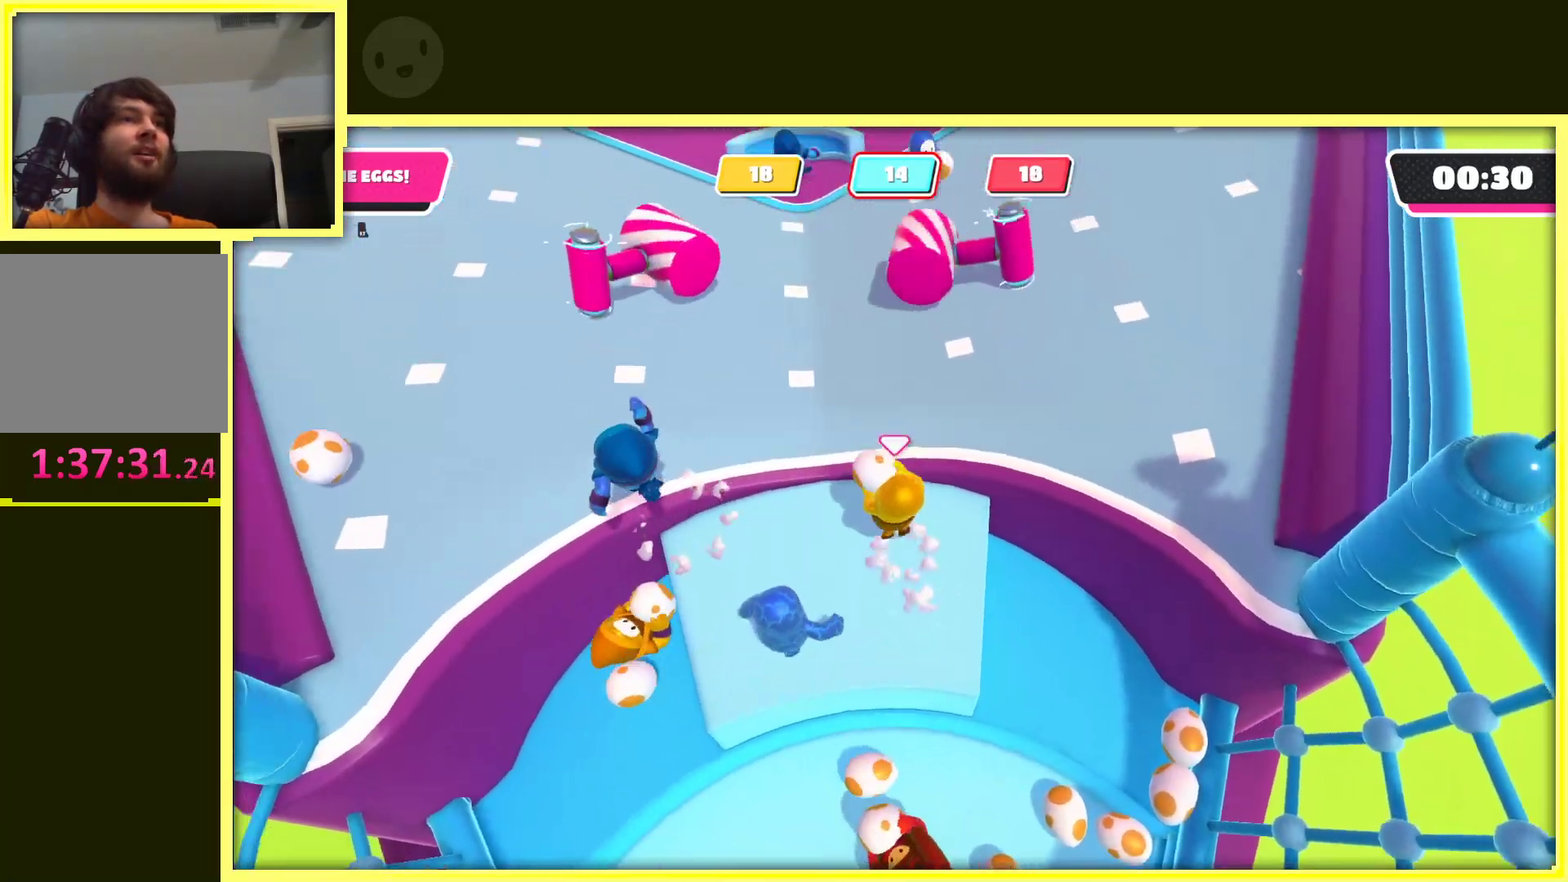
{"buttons": ["R2"], "left_stick": "up", "right_stick": "up", "events": [[83, "A", "up"], [250, "left_stick", "up"], [300, "right_stick", "up-right"], [417, "right_stick", "up"]]}
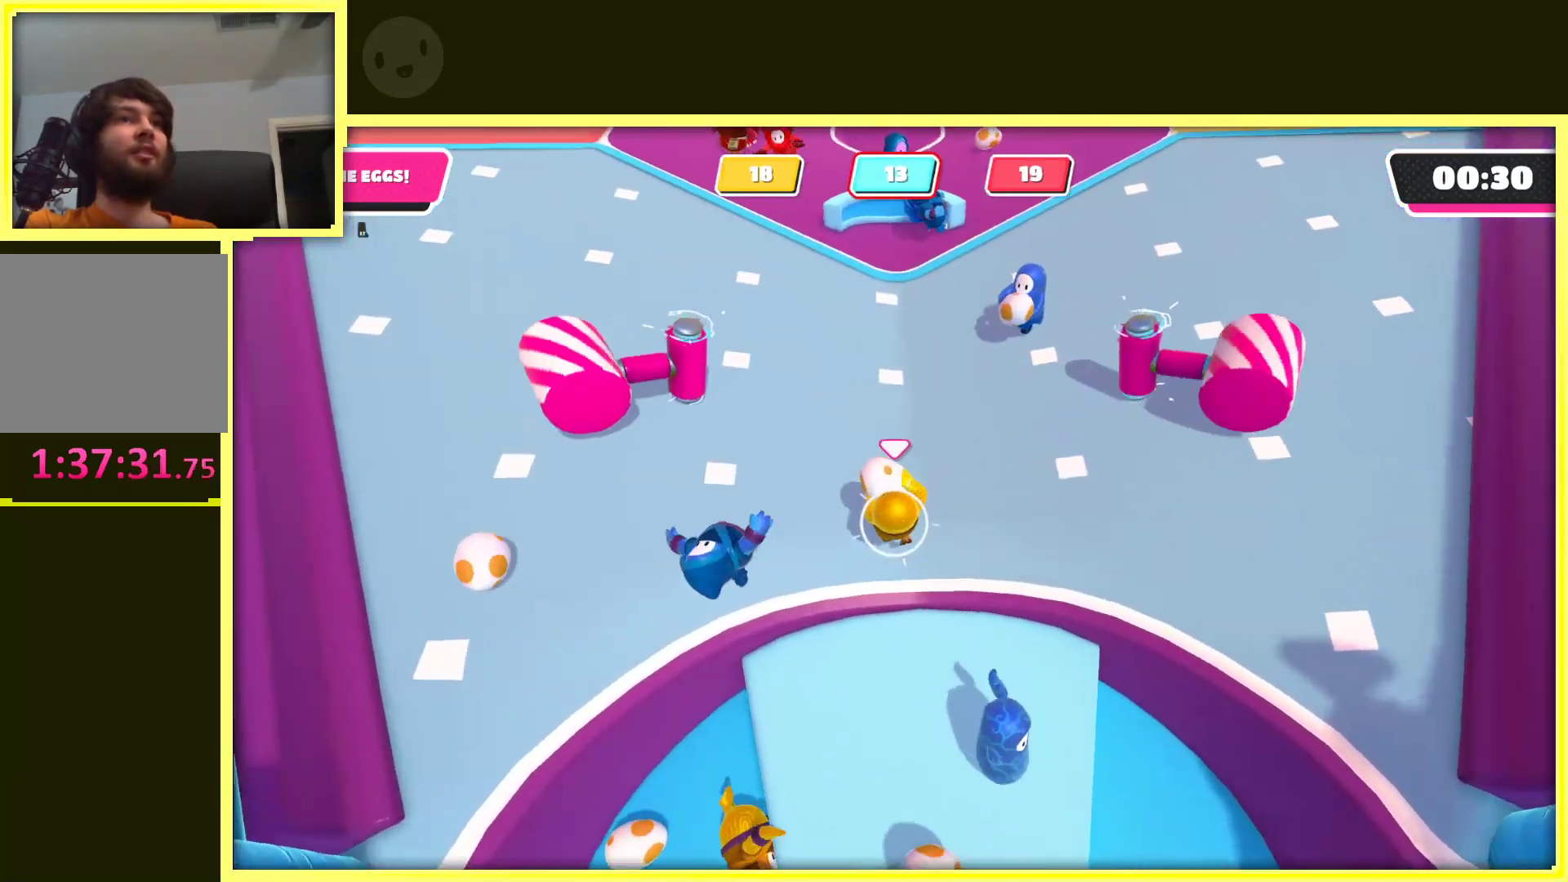
{"buttons": ["R2"], "left_stick": "up-left", "right_stick": "center", "events": [[83, "right_stick", "center"], [467, "left_stick", "up-left"]]}
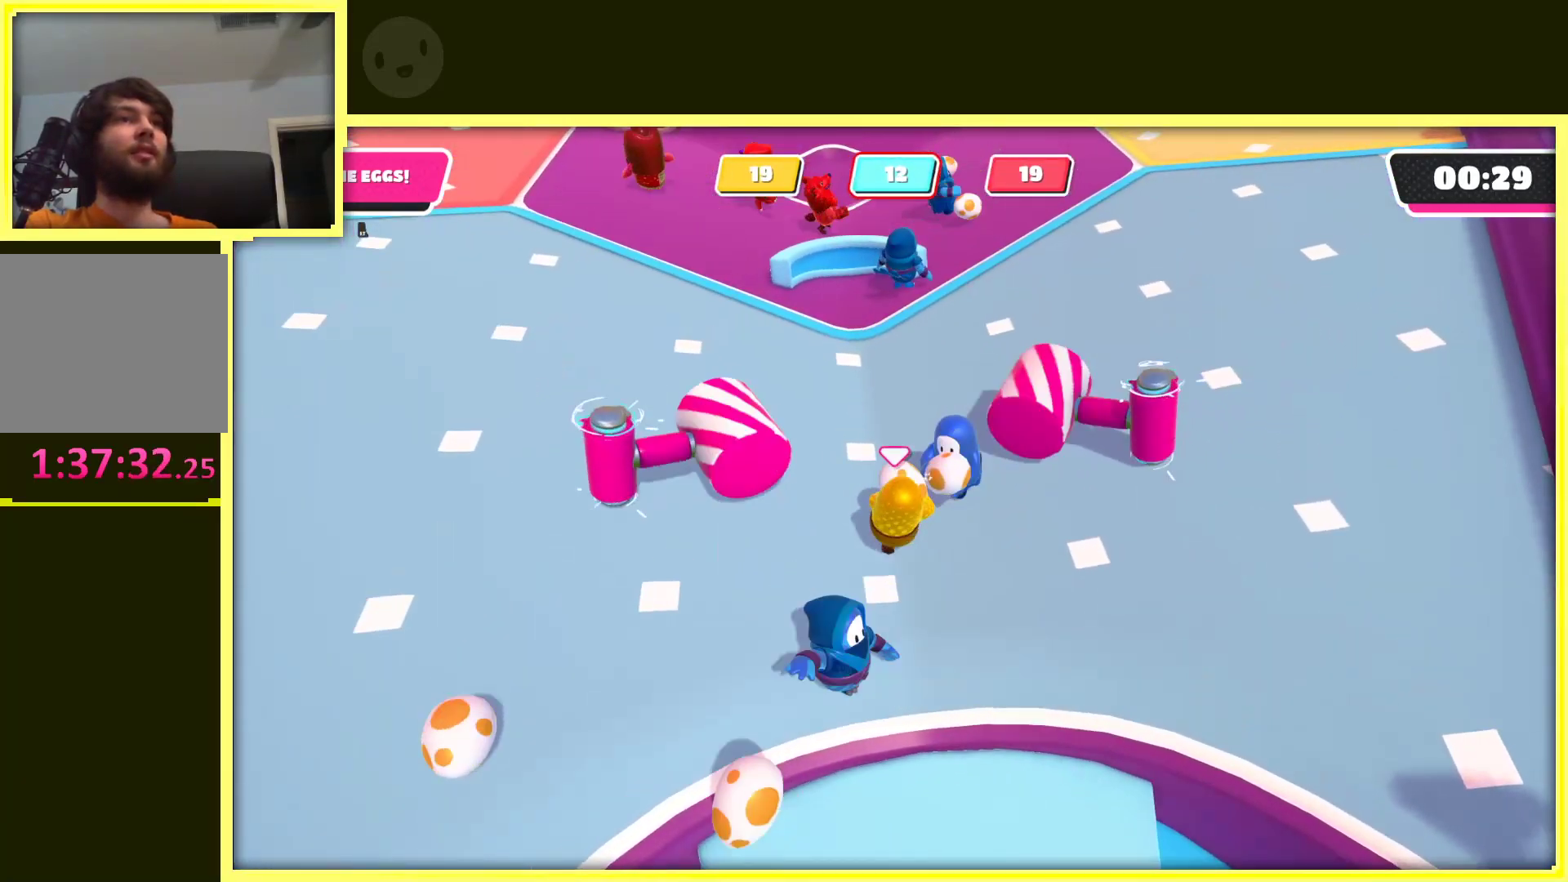
{"buttons": ["R2"], "left_stick": "up-right", "right_stick": "center", "events": [[167, "left_stick", "up"], [333, "left_stick", "up-right"]]}
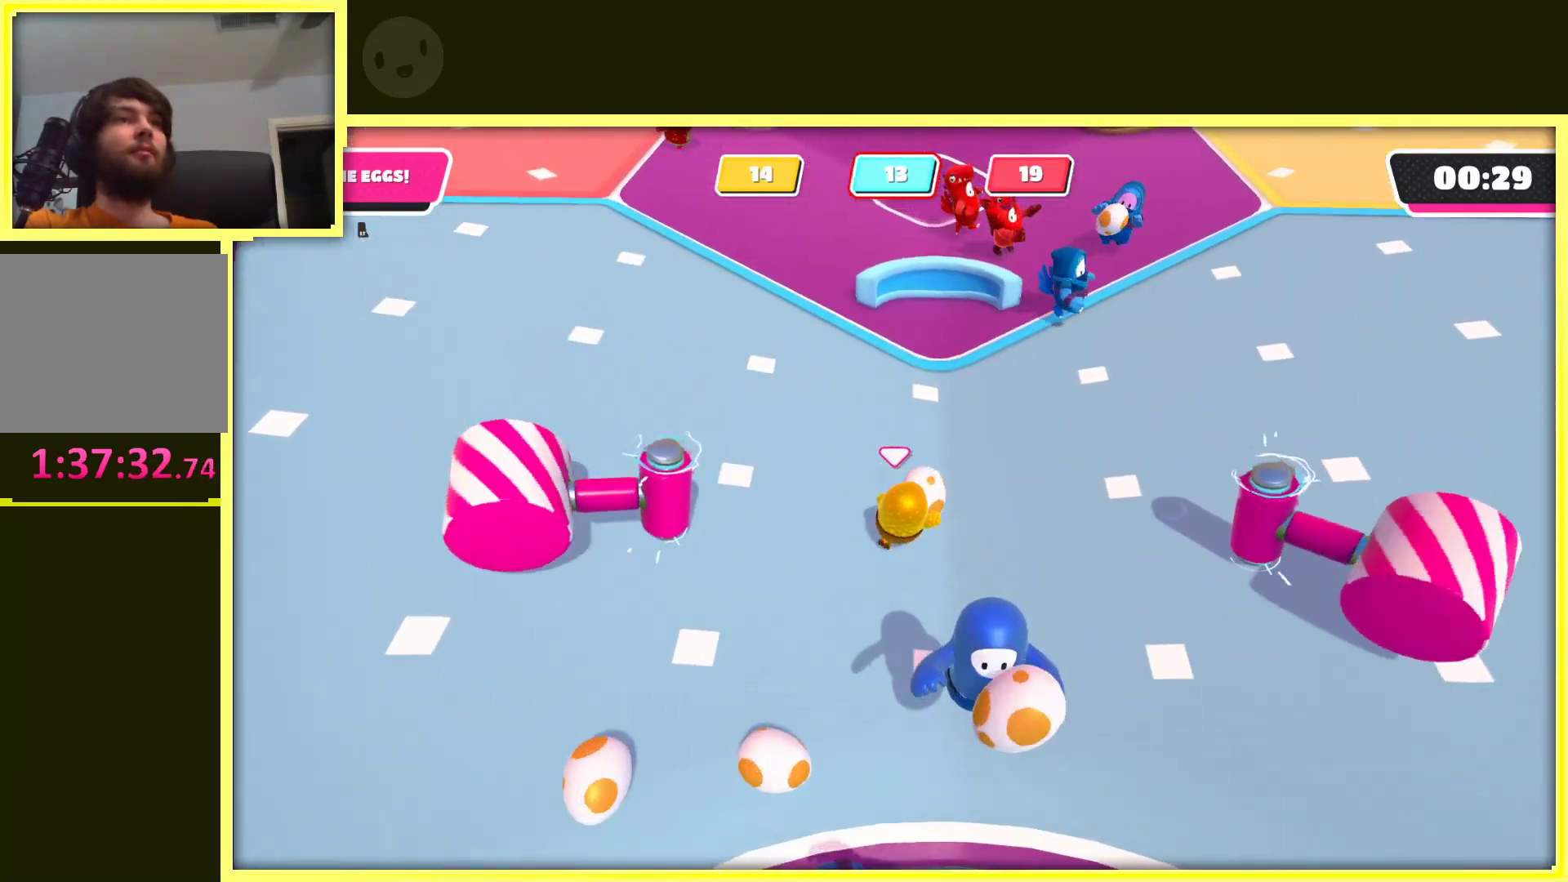
{"buttons": ["R2"], "left_stick": "up", "right_stick": "center", "events": [[150, "right_stick", "up-right"], [383, "left_stick", "up"], [400, "right_stick", "center"]]}
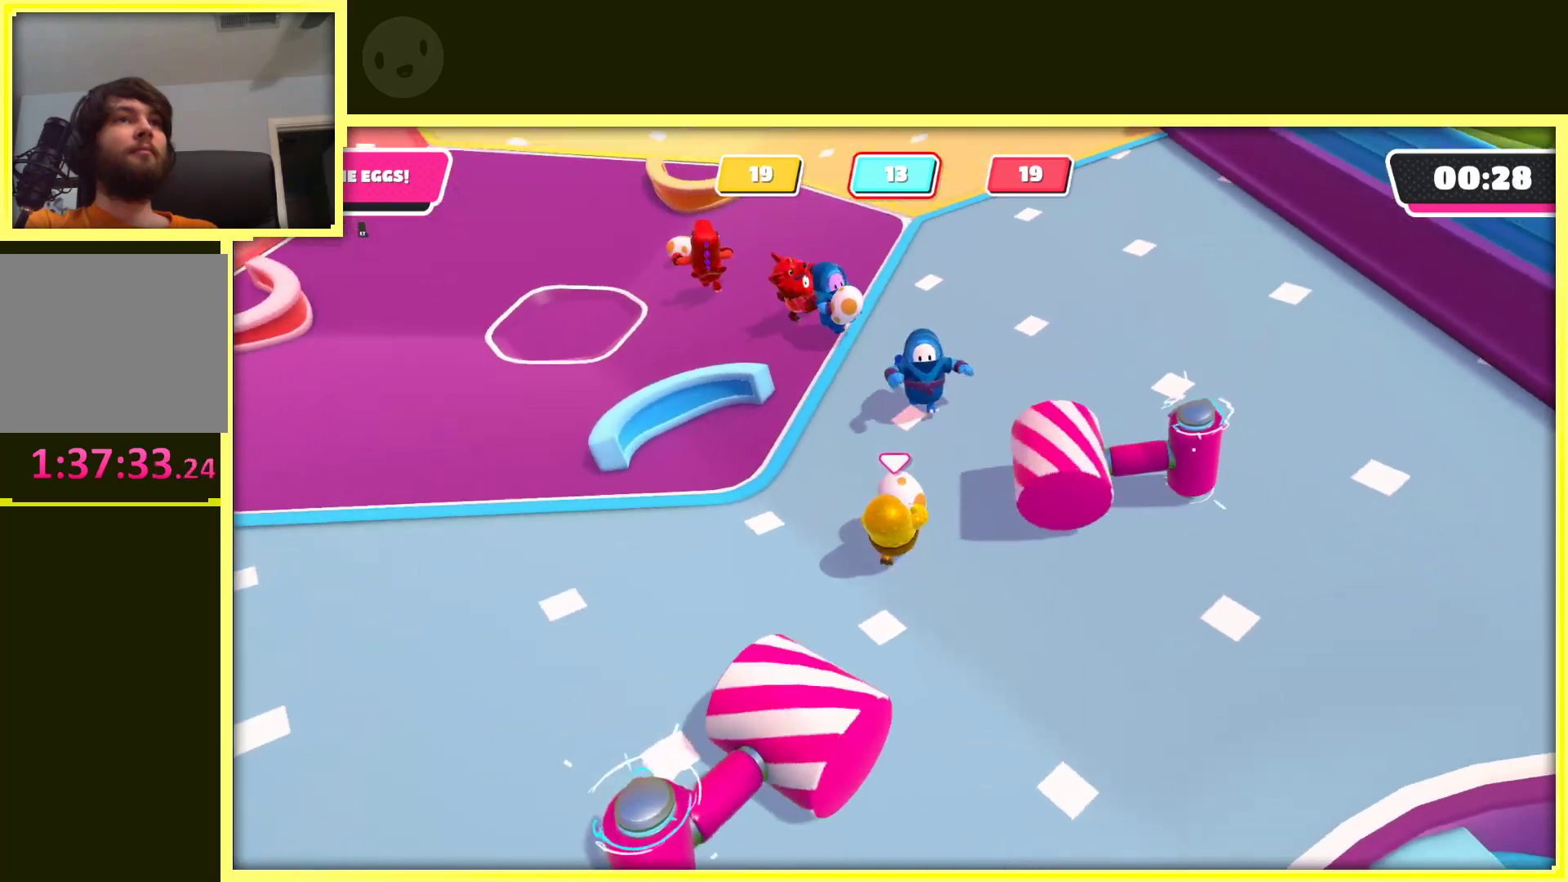
{"buttons": ["R2"], "left_stick": "up", "right_stick": "center", "events": [[150, "left_stick", "up-left"], [333, "left_stick", "up"]]}
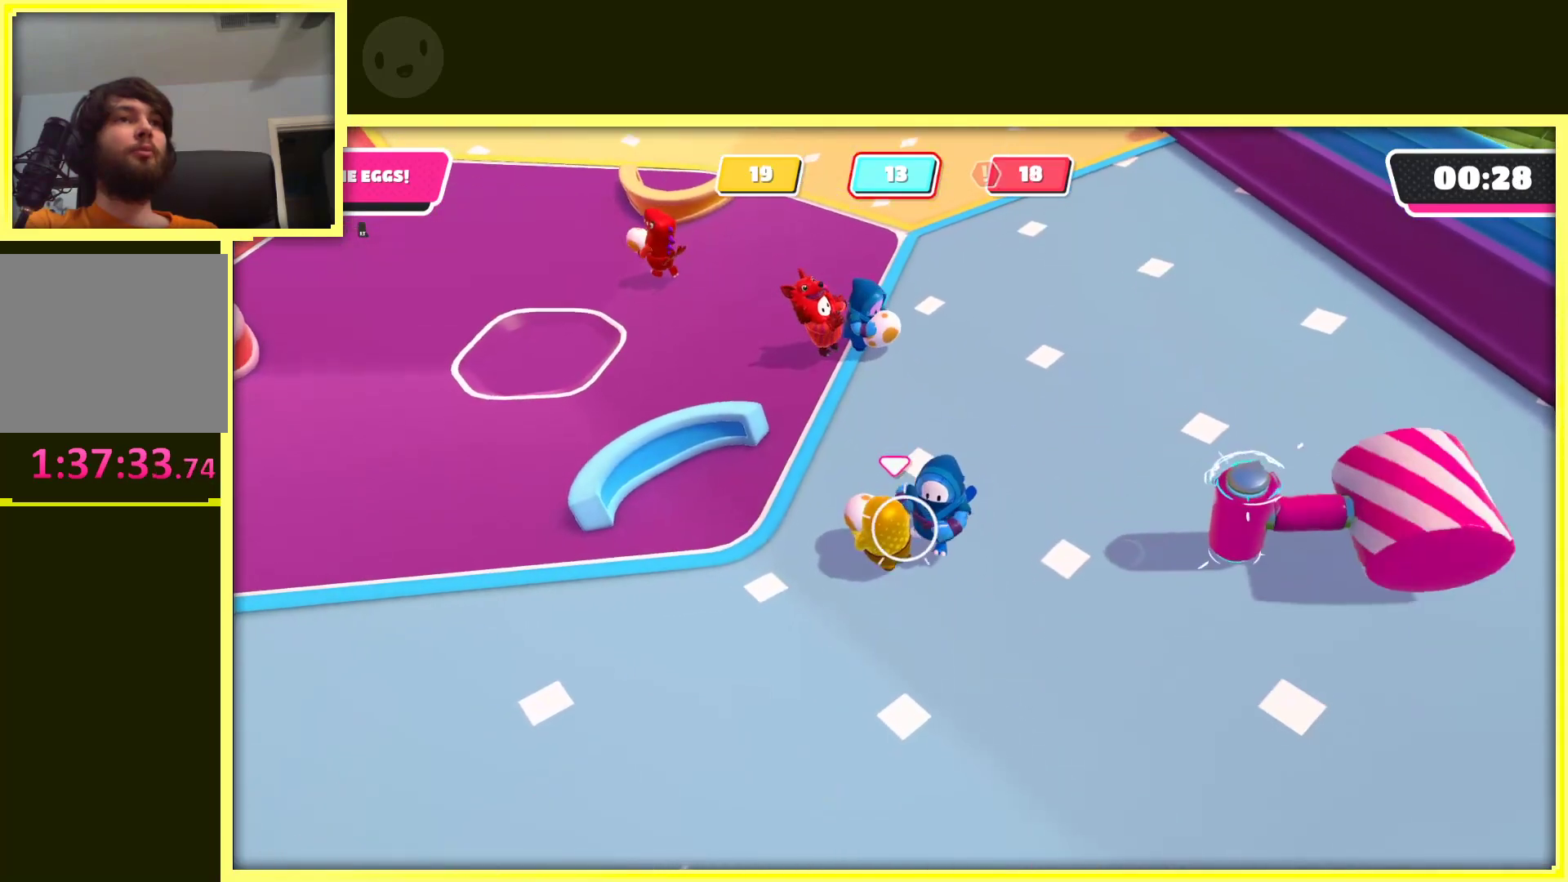
{"buttons": ["R2"], "left_stick": "up-left", "right_stick": "center", "events": [[283, "left_stick", "up-left"]]}
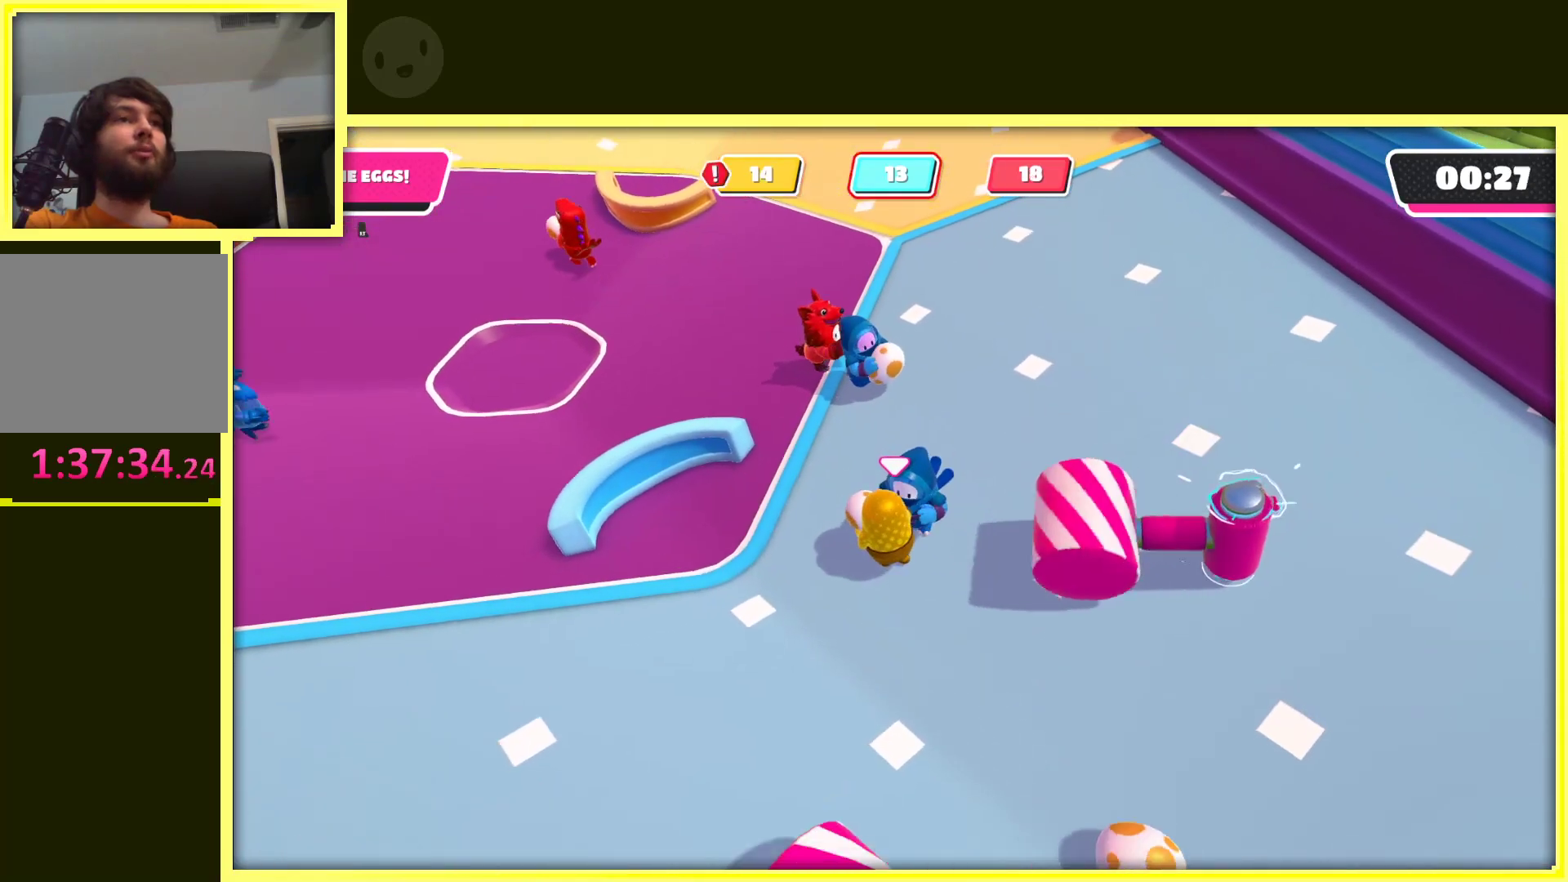
{"buttons": ["R2"], "left_stick": "up-left", "right_stick": "center", "events": []}
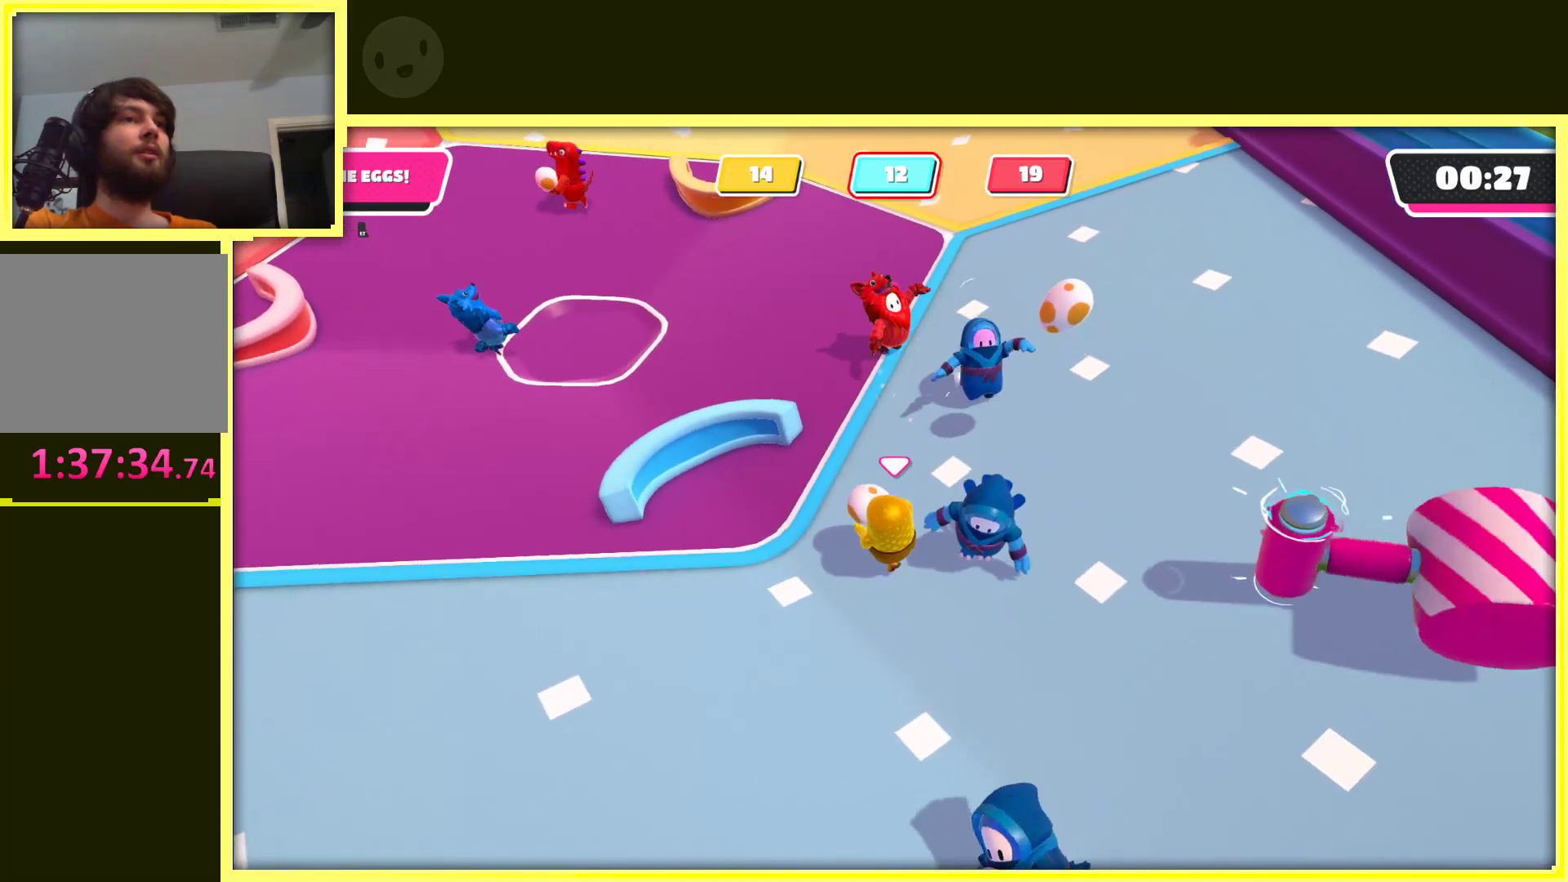
{"buttons": ["R2"], "left_stick": "up-right", "right_stick": "center", "events": [[350, "left_stick", "up-right"]]}
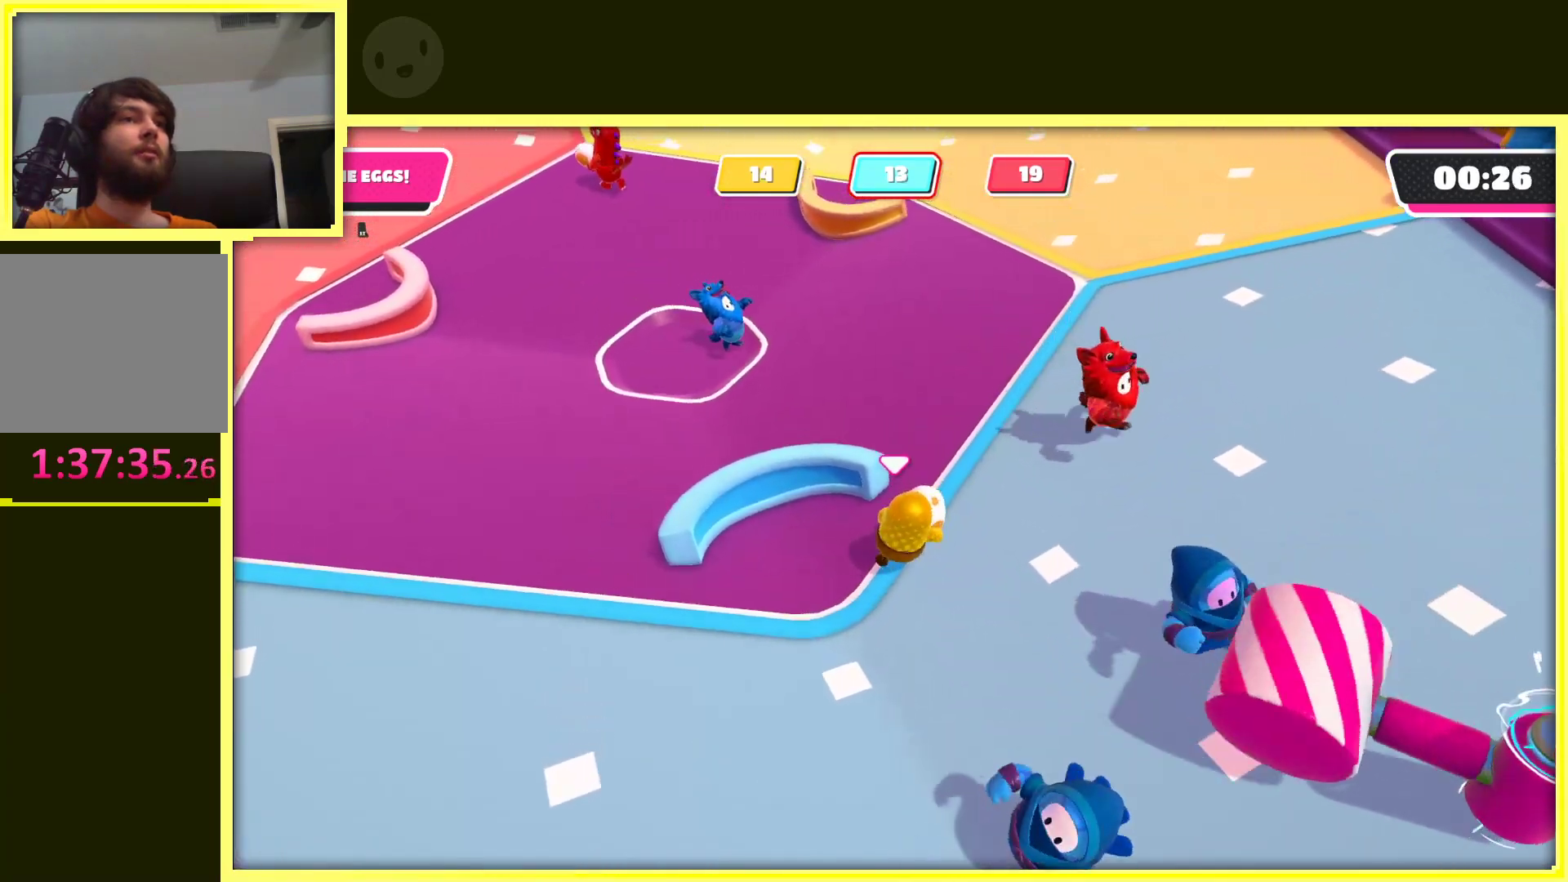
{"buttons": ["R2"], "left_stick": "up", "right_stick": "up", "events": [[150, "left_stick", "up"], [300, "right_stick", "up"]]}
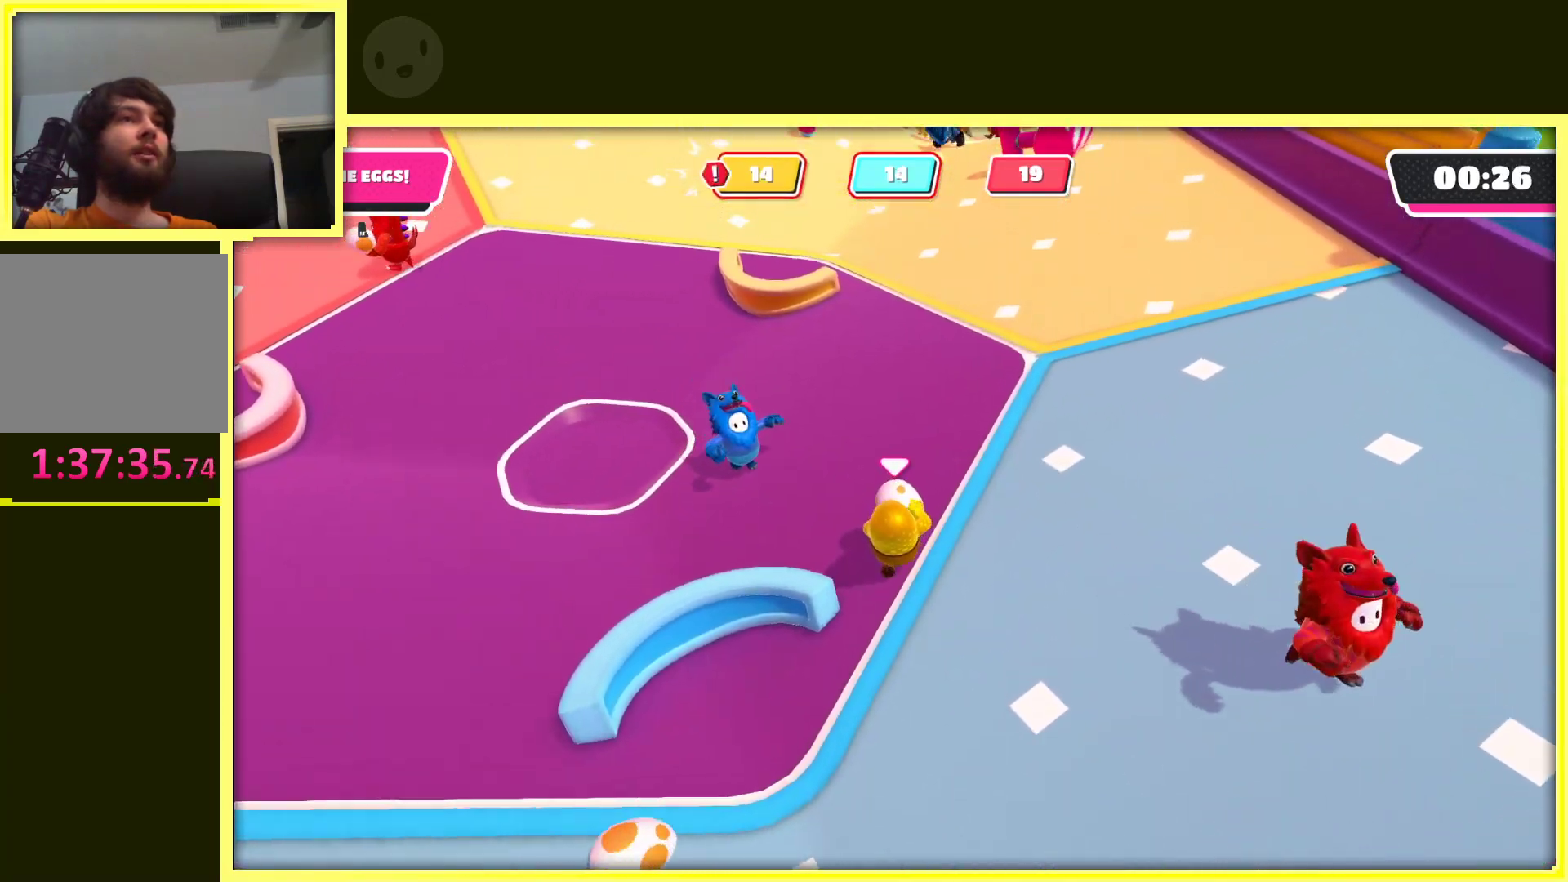
{"buttons": ["R2"], "left_stick": "up", "right_stick": "center", "events": [[17, "left_stick", "up-right"], [100, "right_stick", "center"], [400, "left_stick", "up"]]}
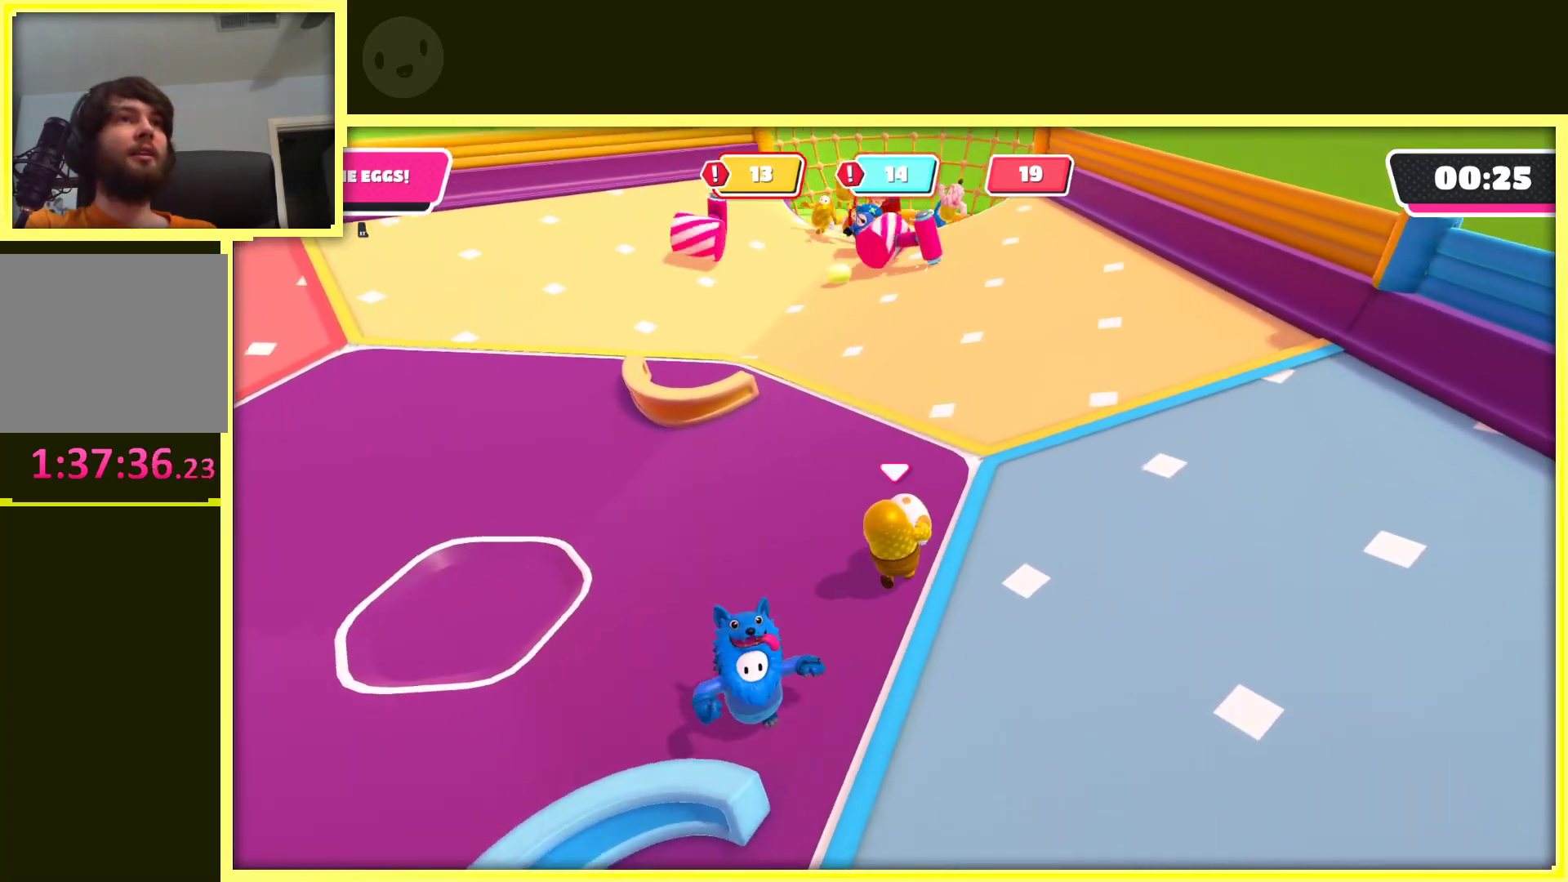
{"buttons": ["R2"], "left_stick": "up-right", "right_stick": "center", "events": [[283, "left_stick", "up-right"]]}
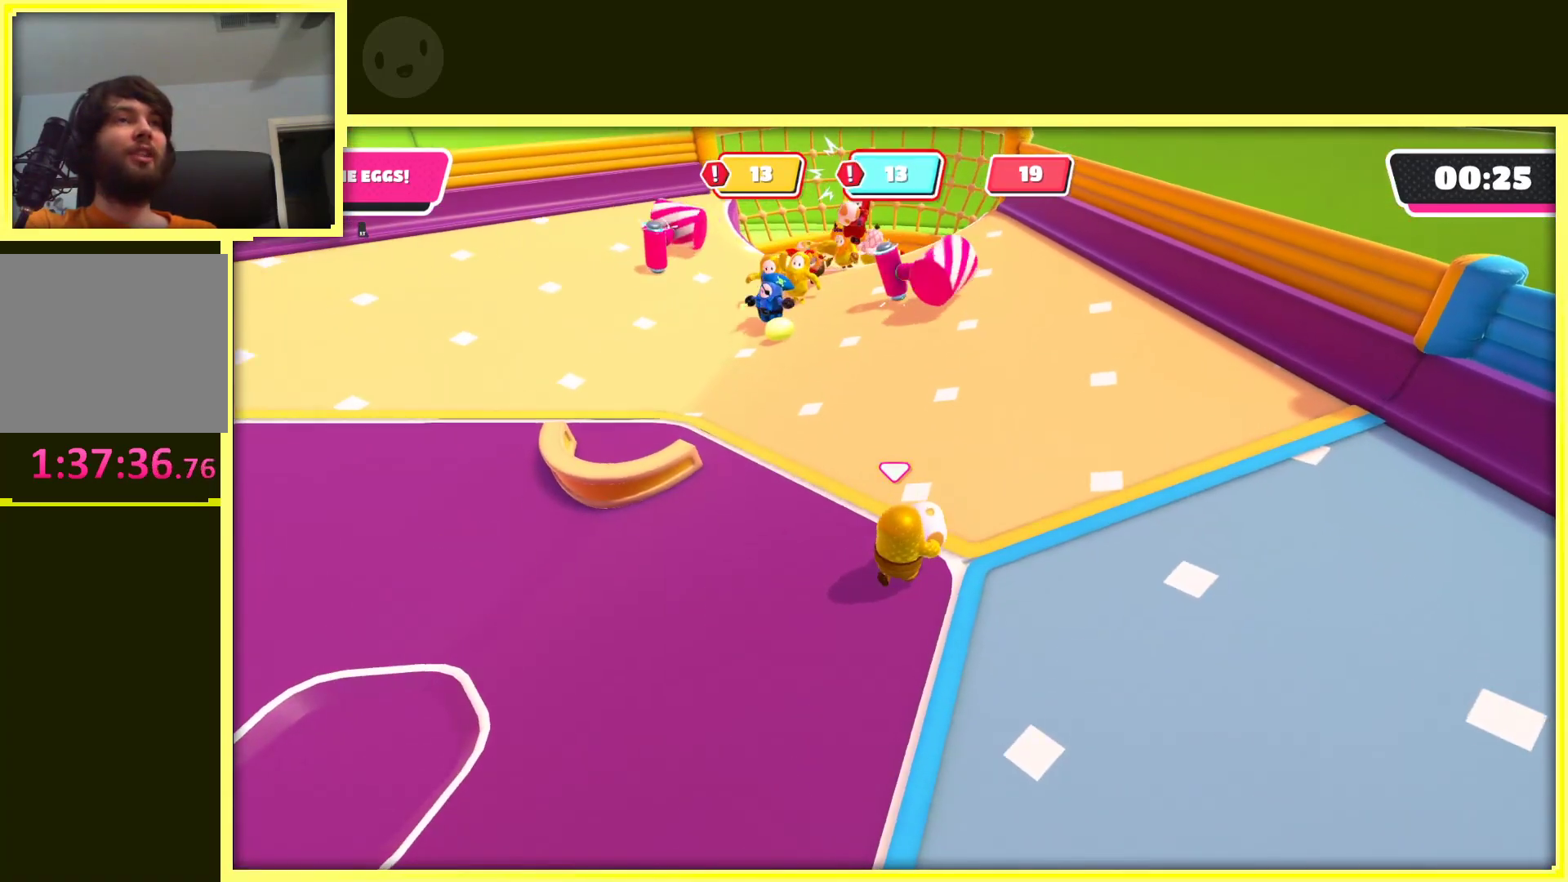
{"buttons": ["R2"], "left_stick": "up-right", "right_stick": "center", "events": []}
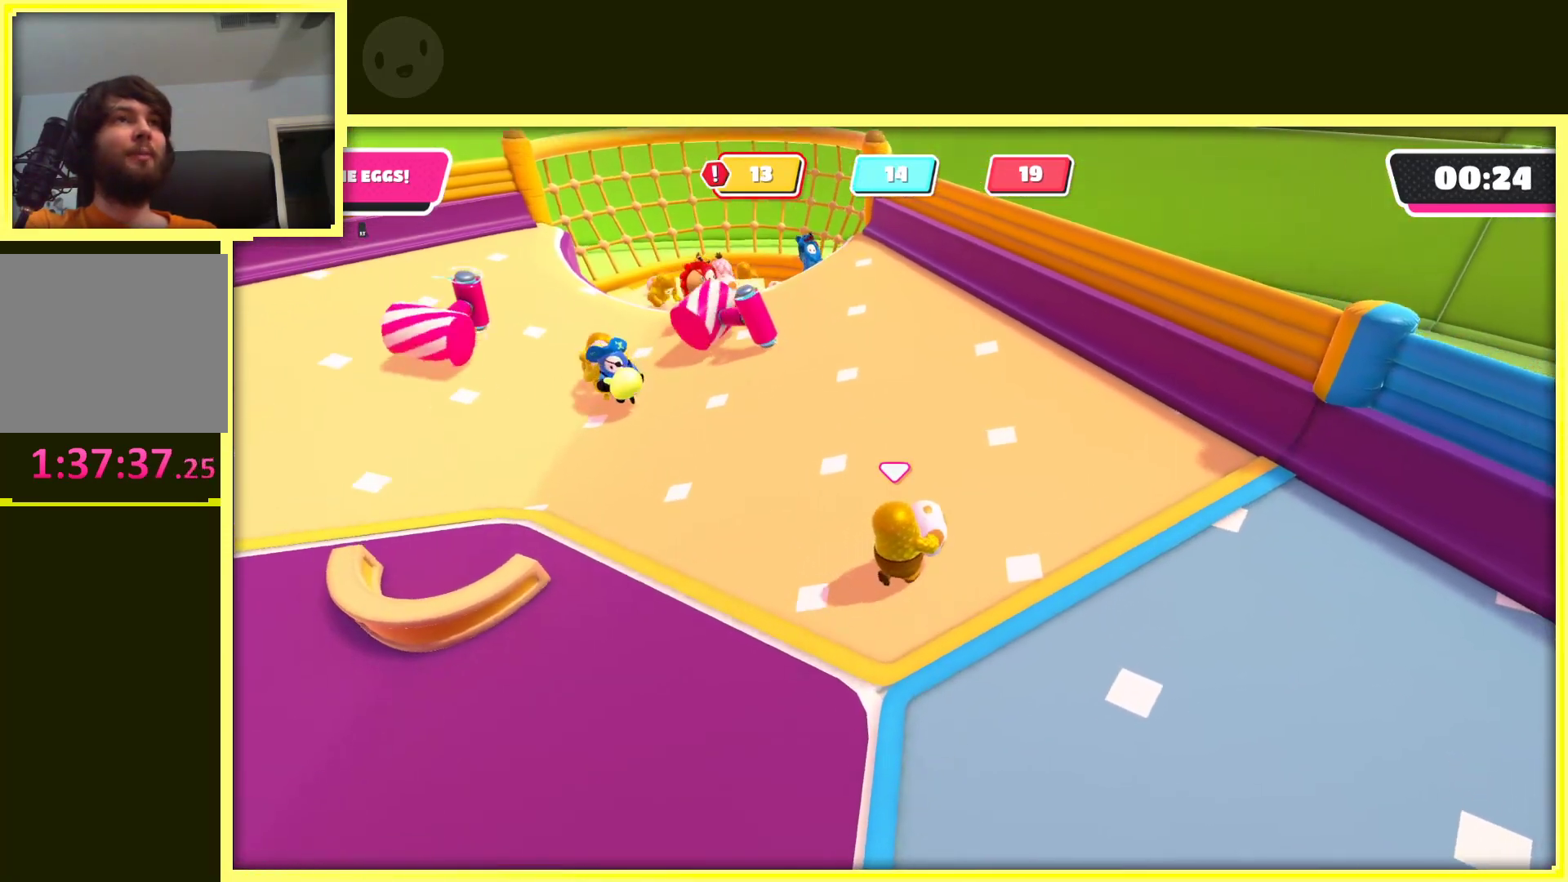
{"buttons": ["R2"], "left_stick": "up", "right_stick": "center", "events": [[17, "right_stick", "left"], [150, "right_stick", "center"], [433, "left_stick", "up"]]}
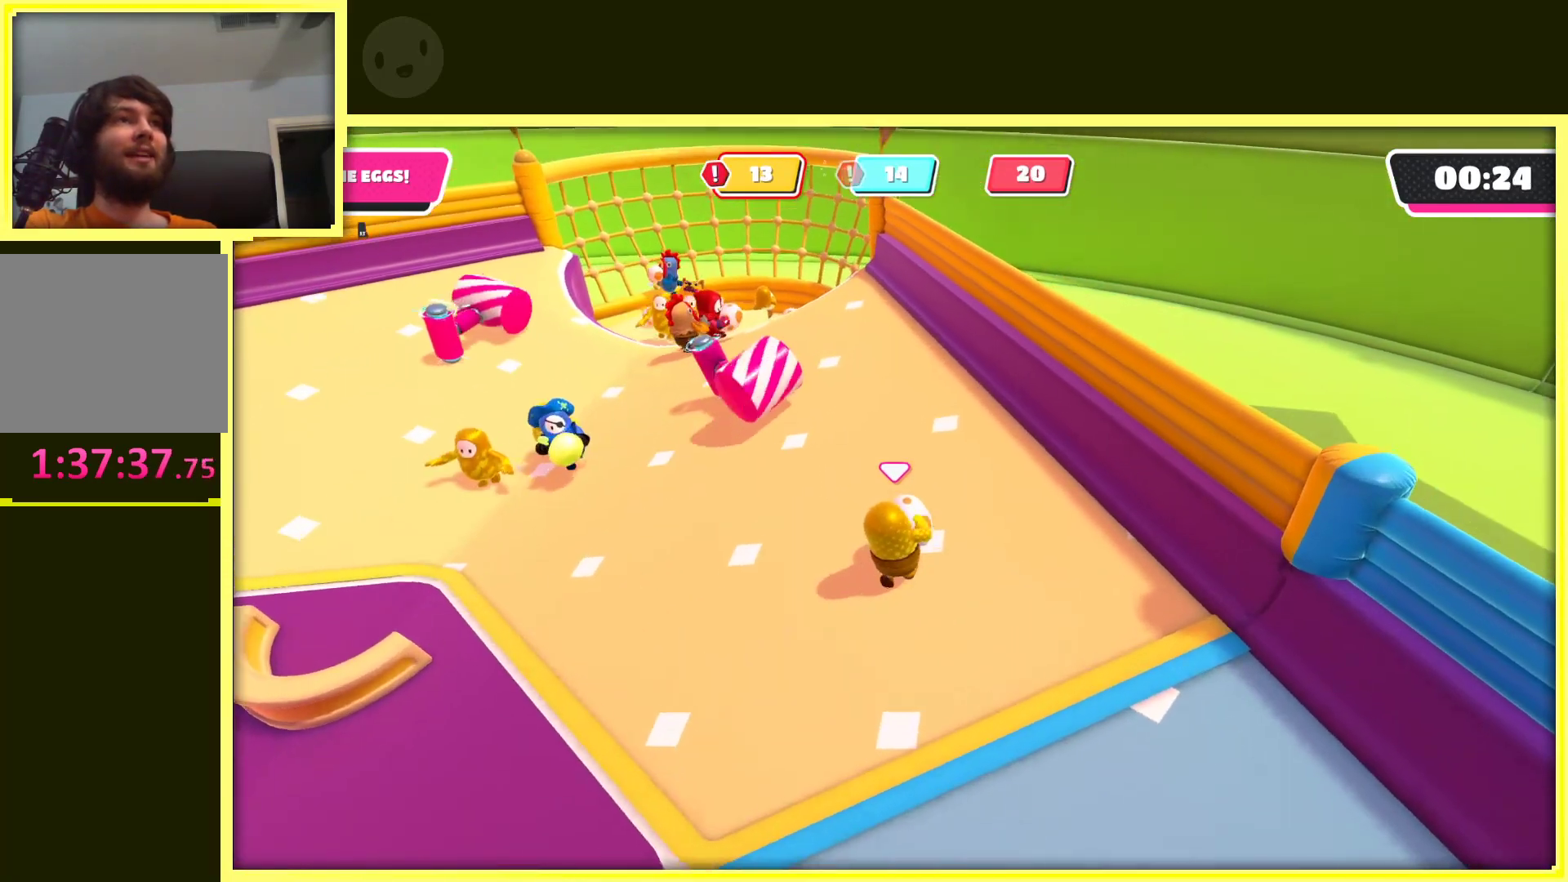
{"buttons": ["R2"], "left_stick": "up", "right_stick": "center", "events": [[133, "right_stick", "left"], [250, "right_stick", "center"], [300, "left_stick", "up-right"], [483, "left_stick", "up"]]}
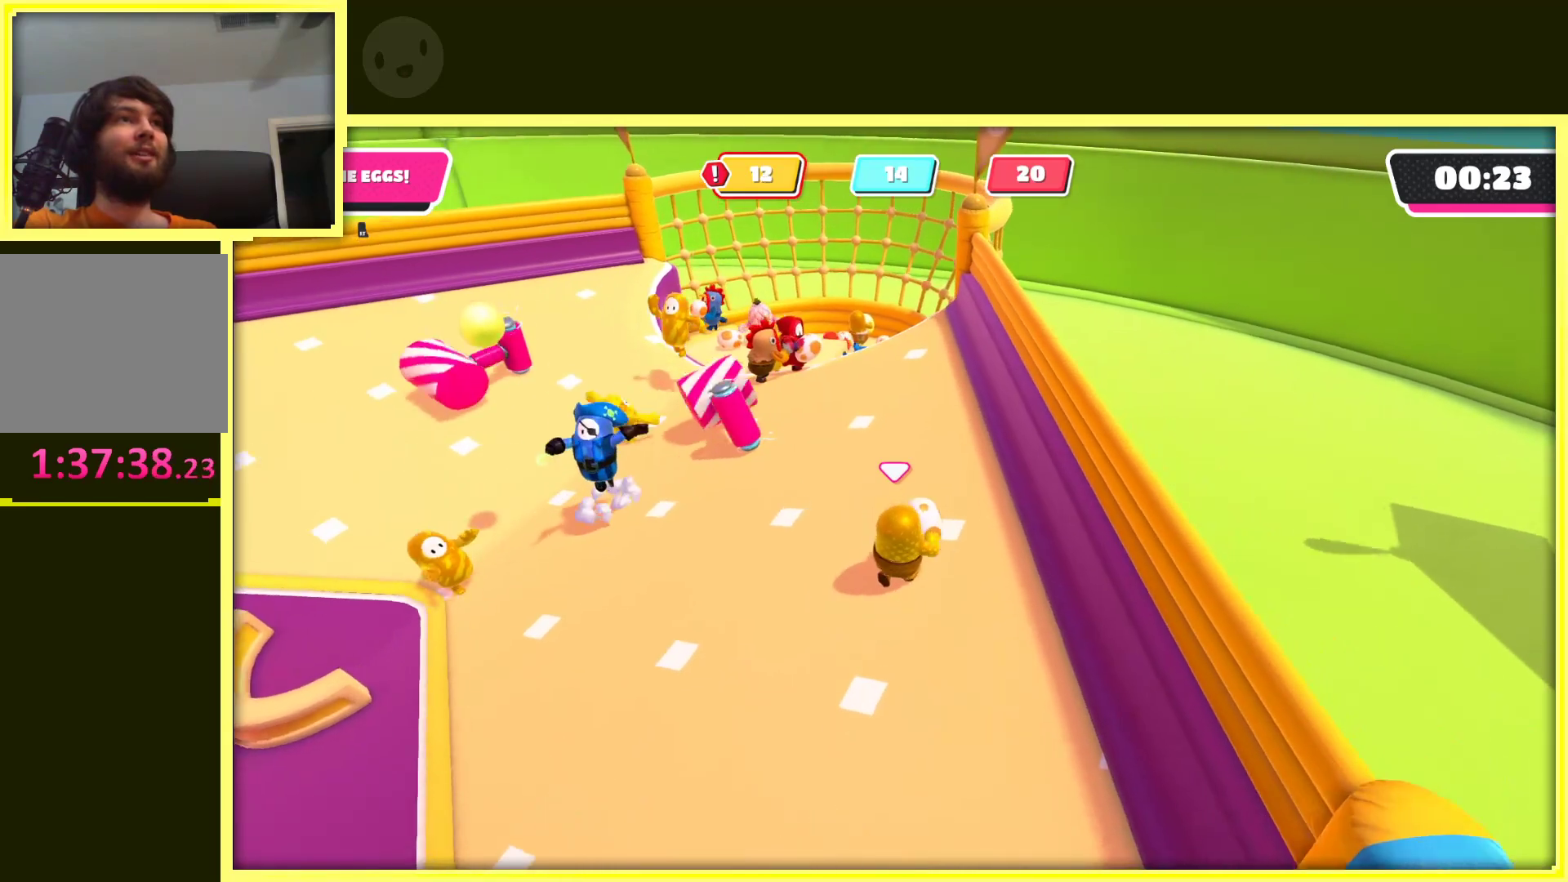
{"buttons": ["R2"], "left_stick": "up", "right_stick": "center", "events": []}
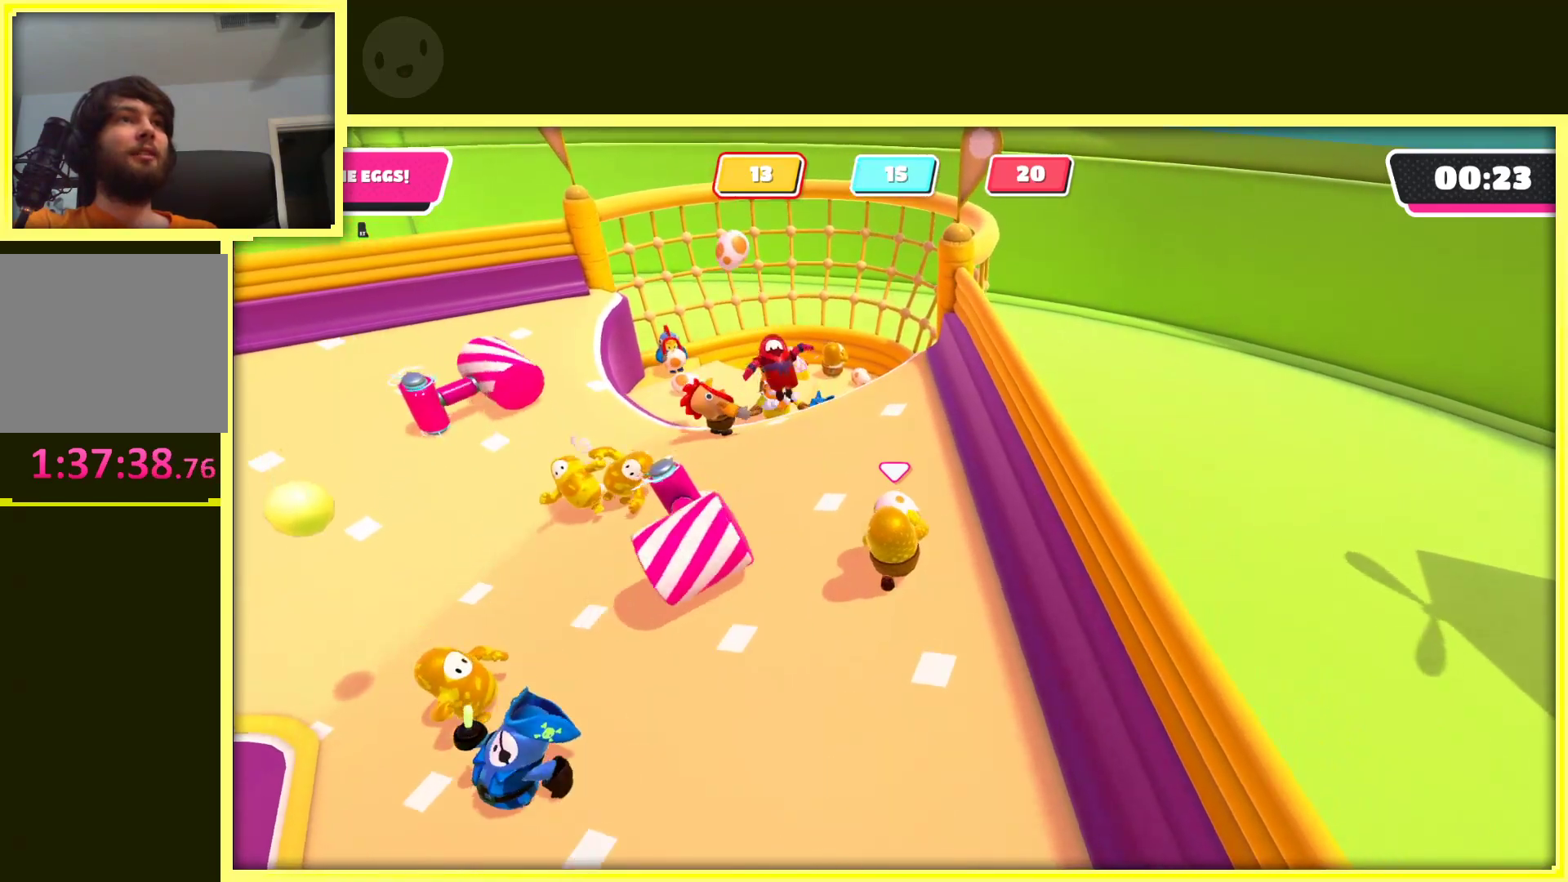
{"buttons": ["A", "X", "R2"], "left_stick": "up", "right_stick": "center", "events": [[17, "A", "down"], [400, "X", "down"]]}
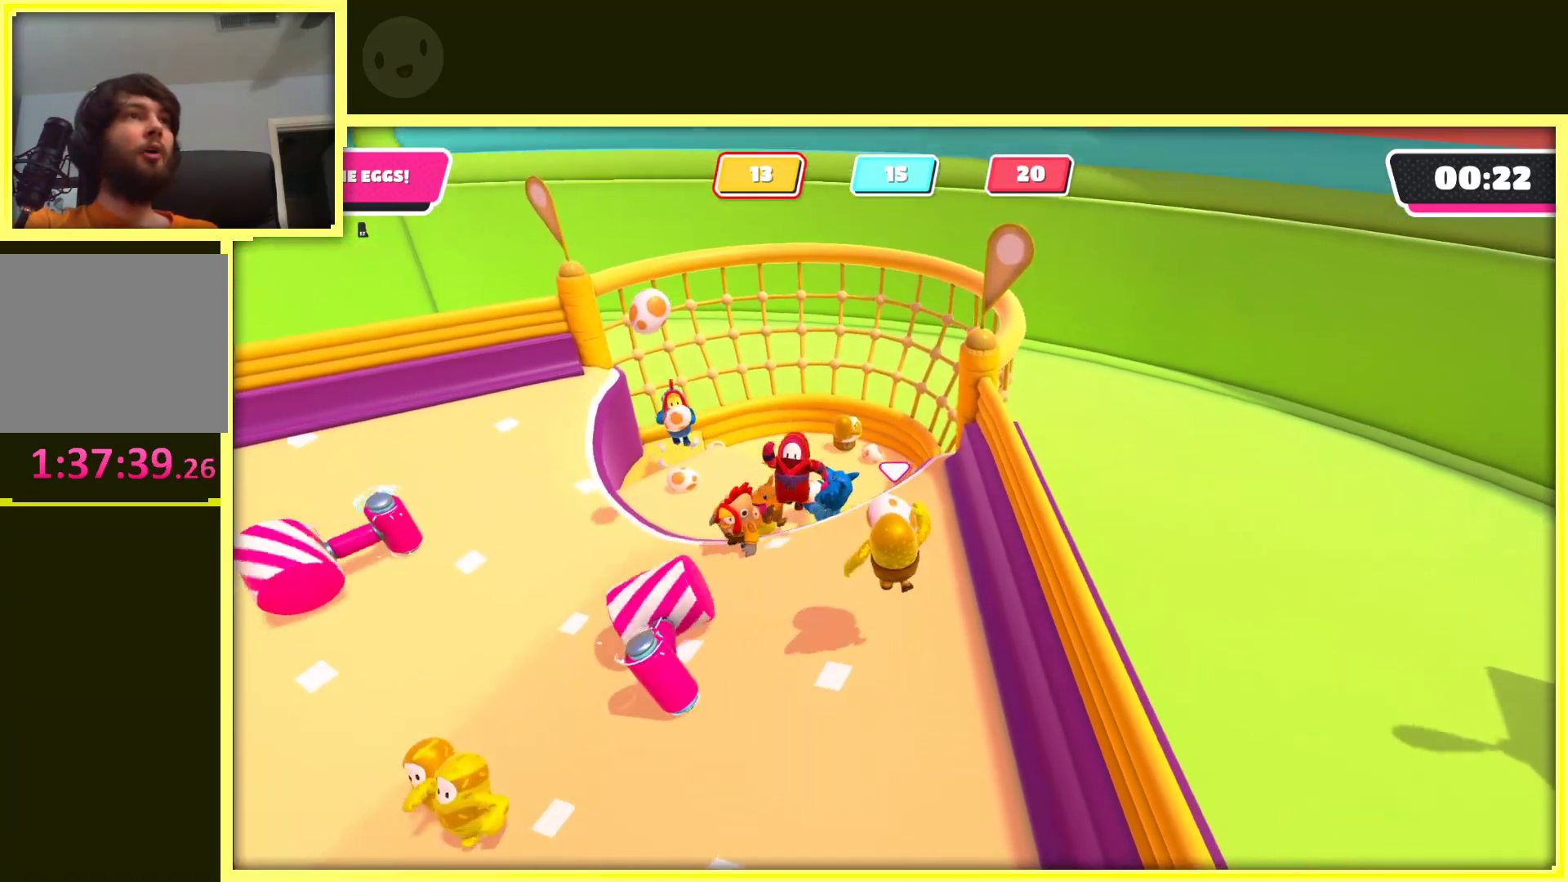
{"buttons": [], "left_stick": "down", "right_stick": "center", "events": [[183, "A", "up"], [183, "X", "up"], [283, "R2", "up"], [300, "left_stick", "center"], [400, "left_stick", "down"]]}
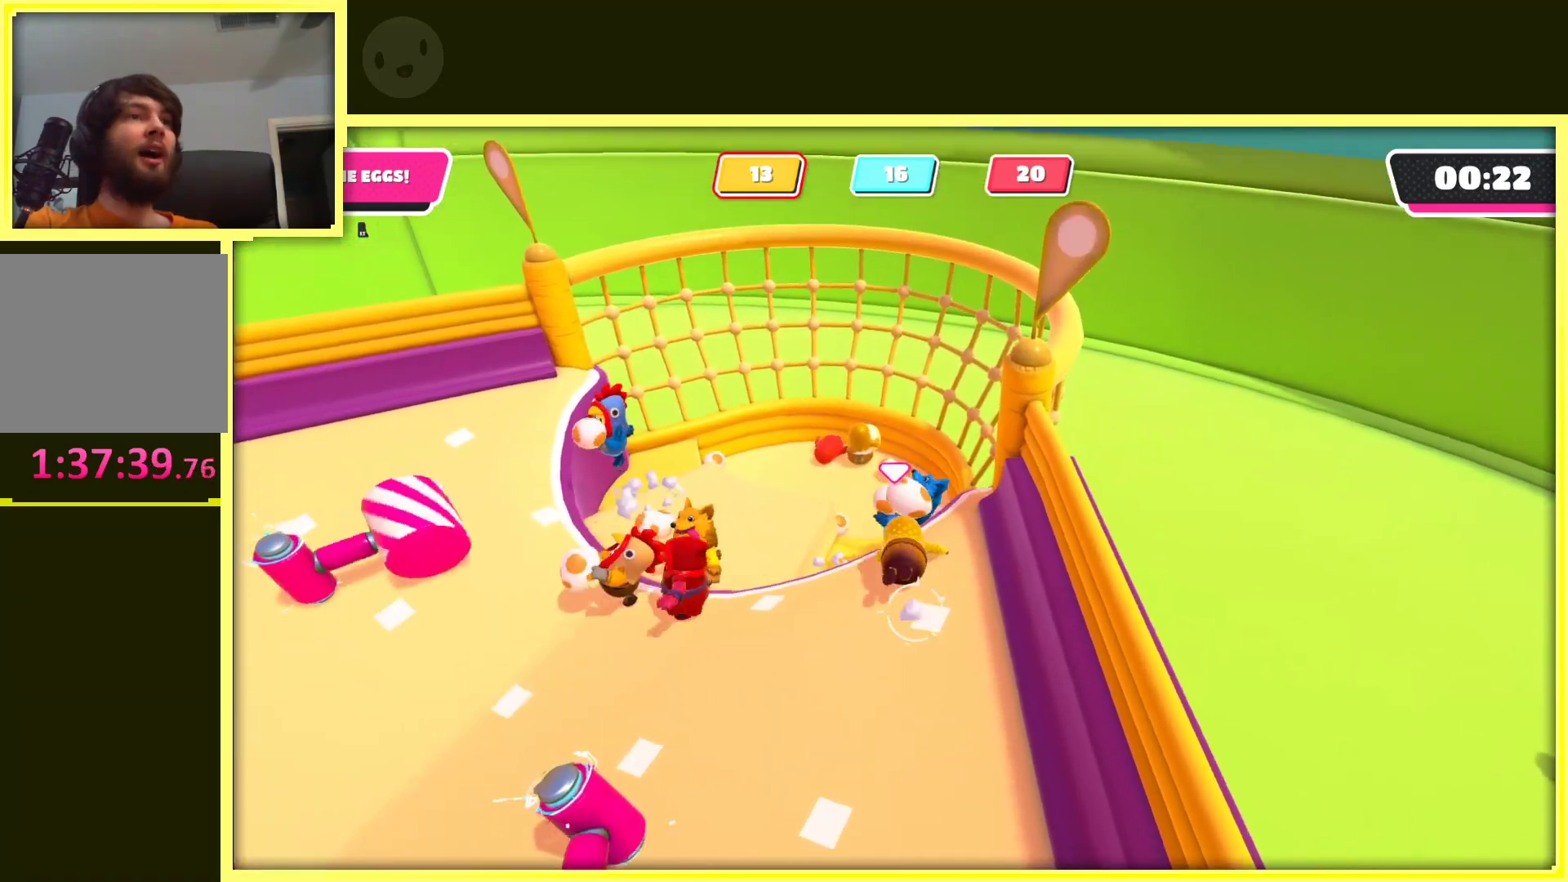
{"buttons": [], "left_stick": "down", "right_stick": "left", "events": [[383, "right_stick", "left"]]}
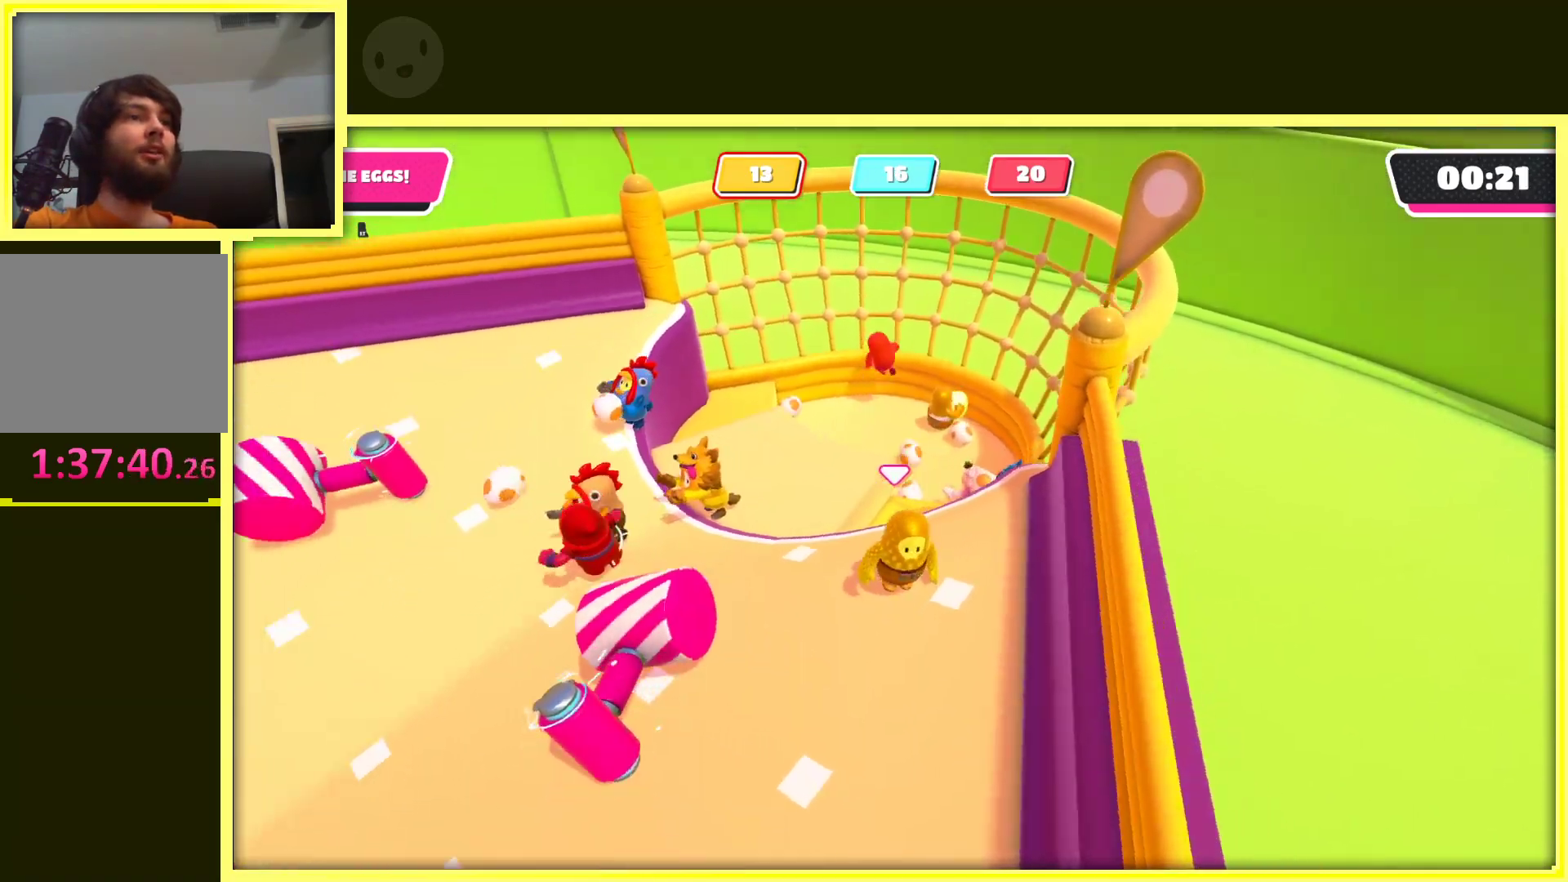
{"buttons": [], "left_stick": "down-left", "right_stick": "center", "events": [[267, "right_stick", "center"], [283, "left_stick", "down-left"]]}
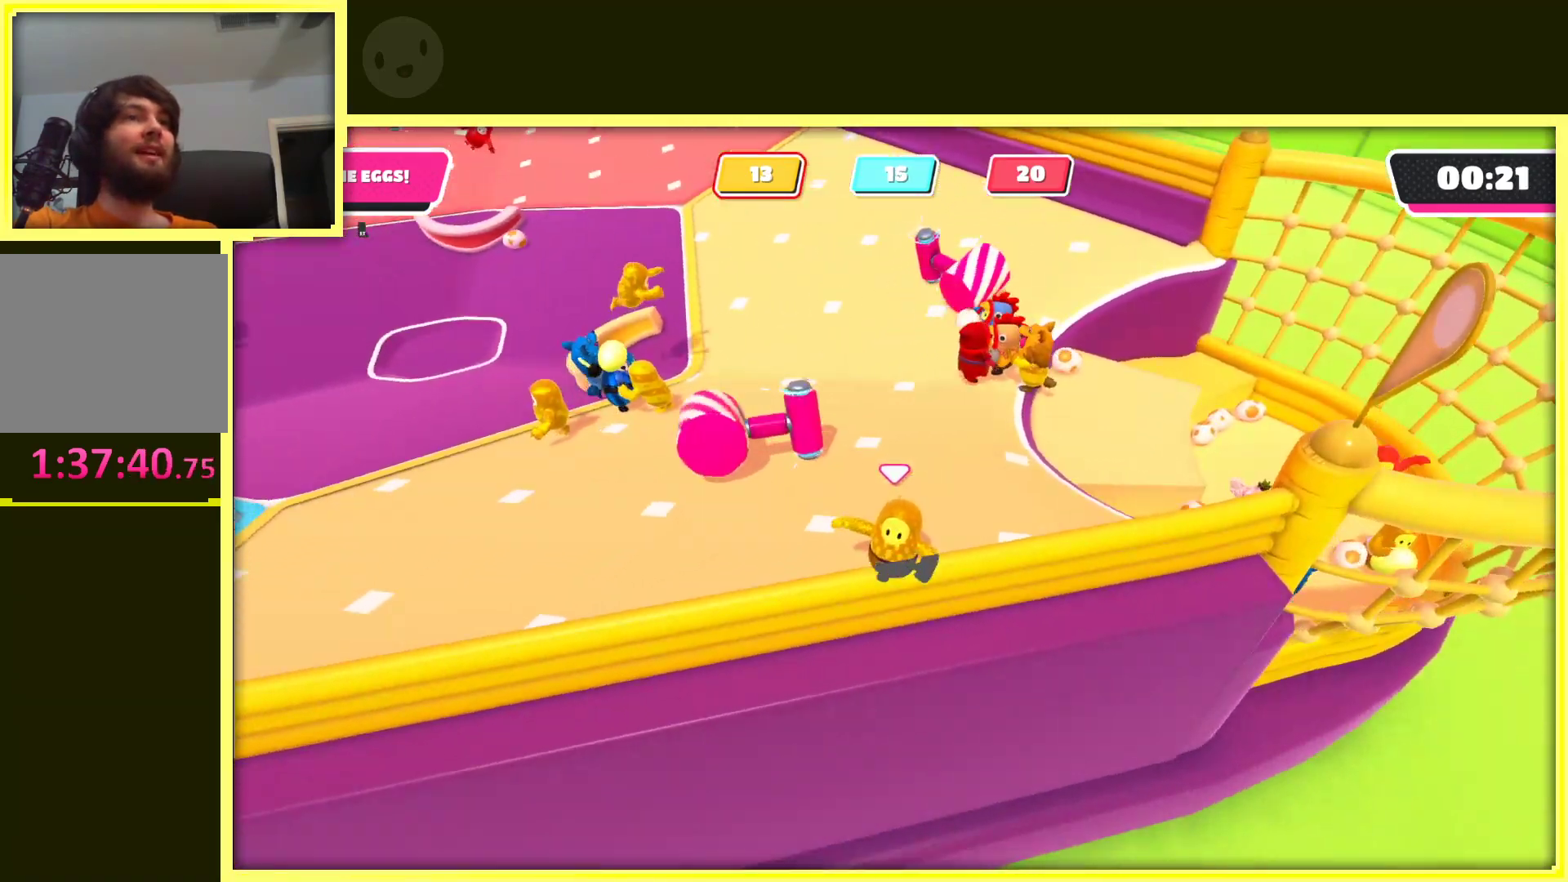
{"buttons": [], "left_stick": "up-left", "right_stick": "center", "events": [[233, "left_stick", "left"], [233, "right_stick", "left"], [367, "right_stick", "center"], [400, "left_stick", "up-left"]]}
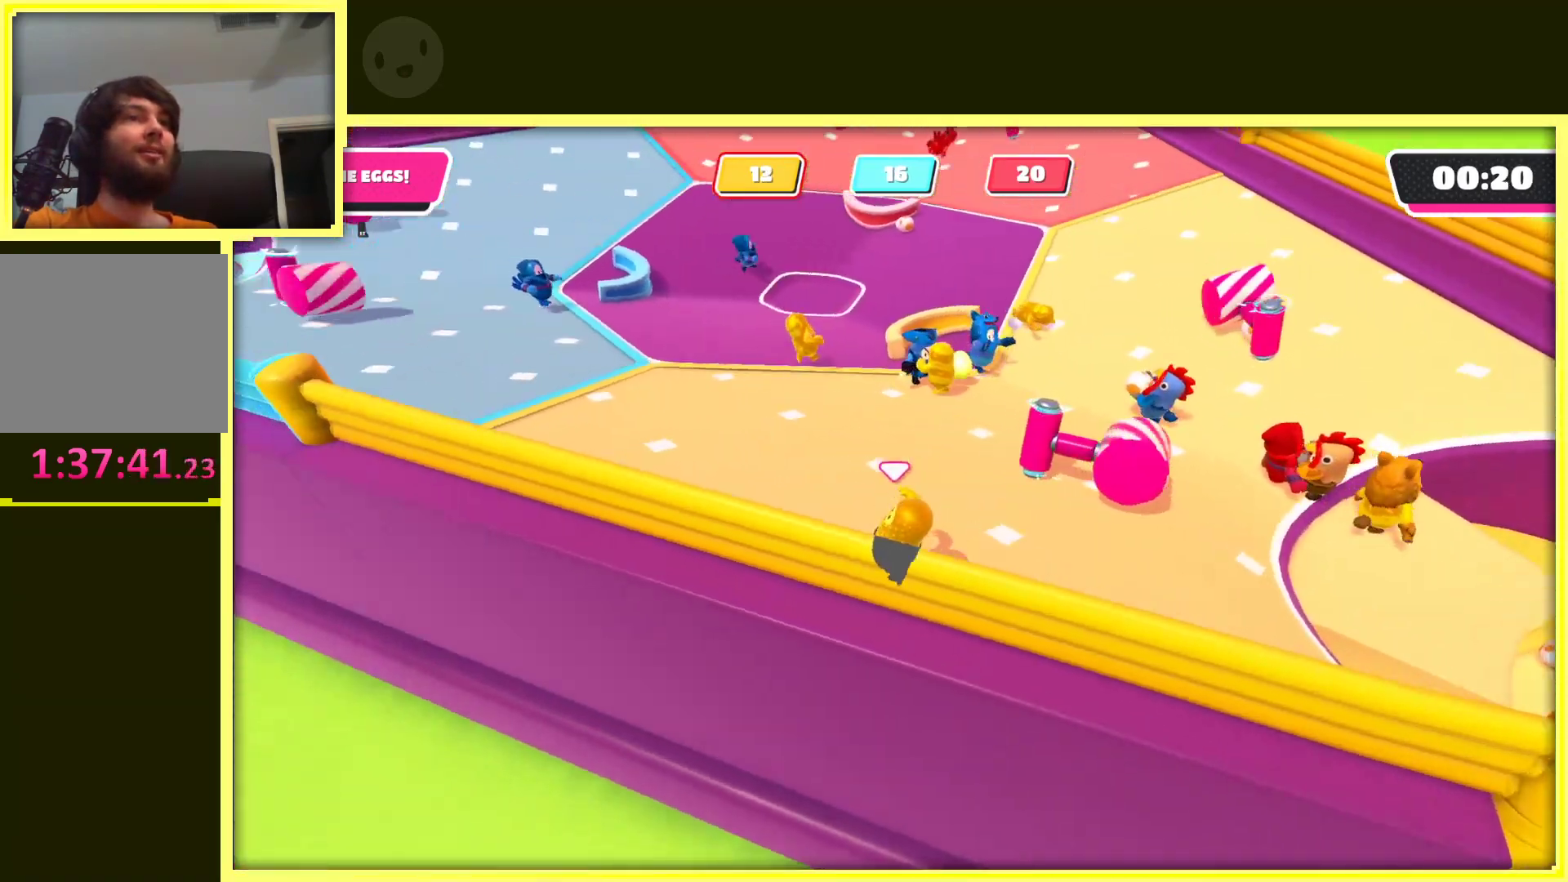
{"buttons": [], "left_stick": "up-left", "right_stick": "center", "events": [[250, "right_stick", "right"], [417, "right_stick", "center"]]}
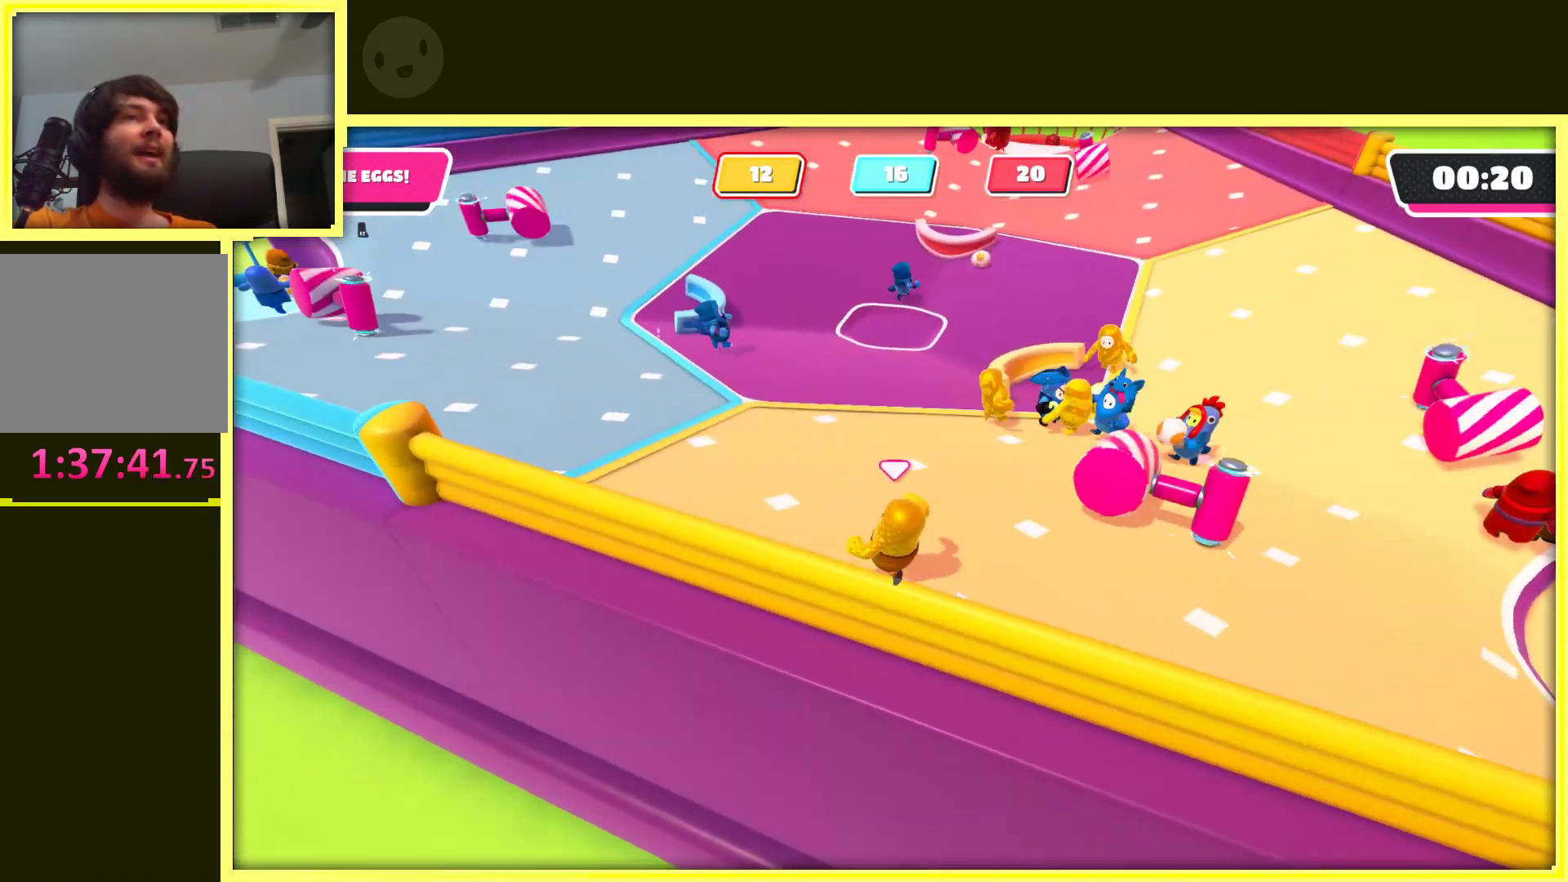
{"buttons": [], "left_stick": "up", "right_stick": "right", "events": [[133, "left_stick", "up"], [200, "right_stick", "right"]]}
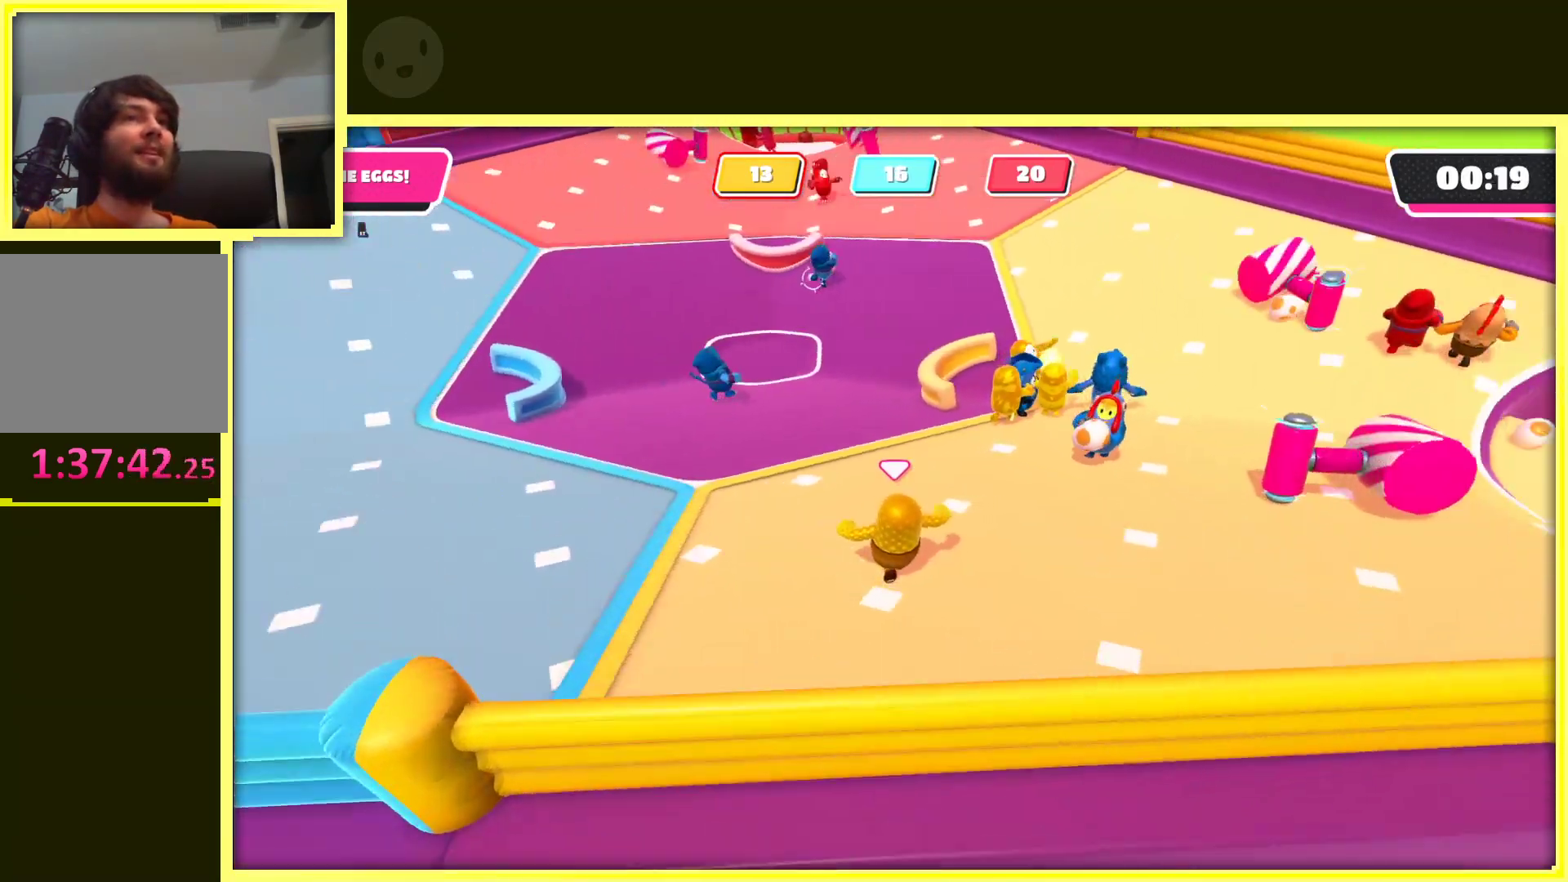
{"buttons": [], "left_stick": "up-left", "right_stick": "center", "events": [[17, "right_stick", "center"], [217, "right_stick", "right"], [300, "left_stick", "up-left"], [500, "right_stick", "center"]]}